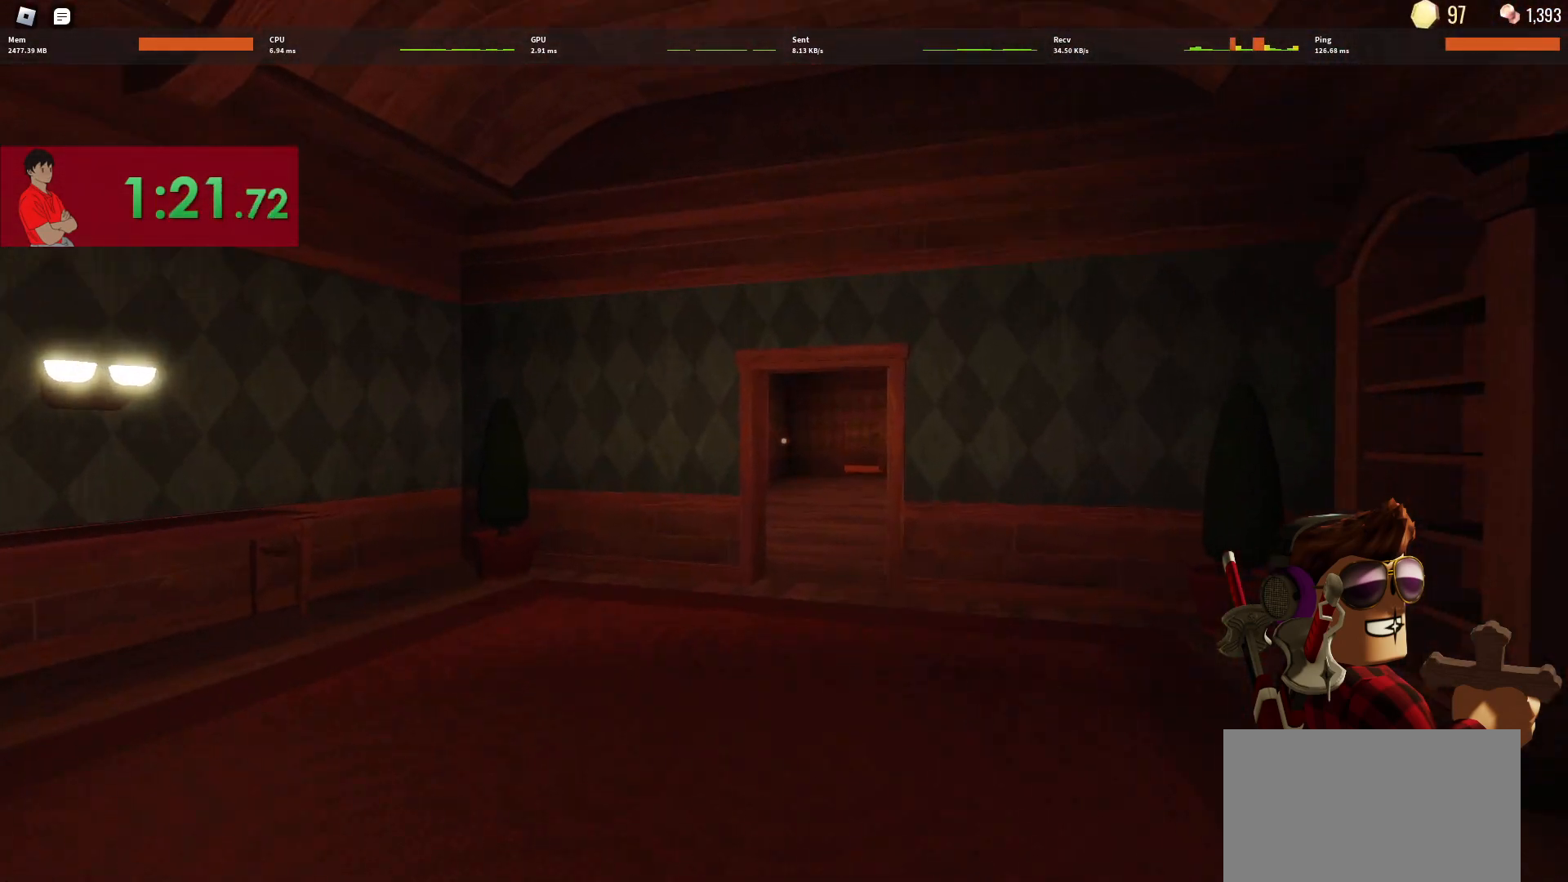
Gameplay with keyboard and mouse; each line is a JSON object with the keys and mouse buttons held at the frame after it. "events" lists presses ("down") and releases ("up") of "1", "2", "3", "4", "5", "a", "alt", "c", "caps_lock", "ctrl", "d", "e", "f", "g", "q", "r", "s", "shift", "space", "t", "tab", "v", "w", "x", "z", "mouse_left", "mouse_wheel" and "mouse_right" between this image and that frame as [ms after this image, input, new state], when the widget could be followed in between. "mouse_left", "mouse_wheel", "mouse_right" = the "left", "wheel", "right" buttons of the "mouse" list. No other keys are recorded. "wheel" means that the mouse wheel is clicked or scrolled. Not read: mouse_move.
{"keys": ["w"], "mouse": [], "events": []}
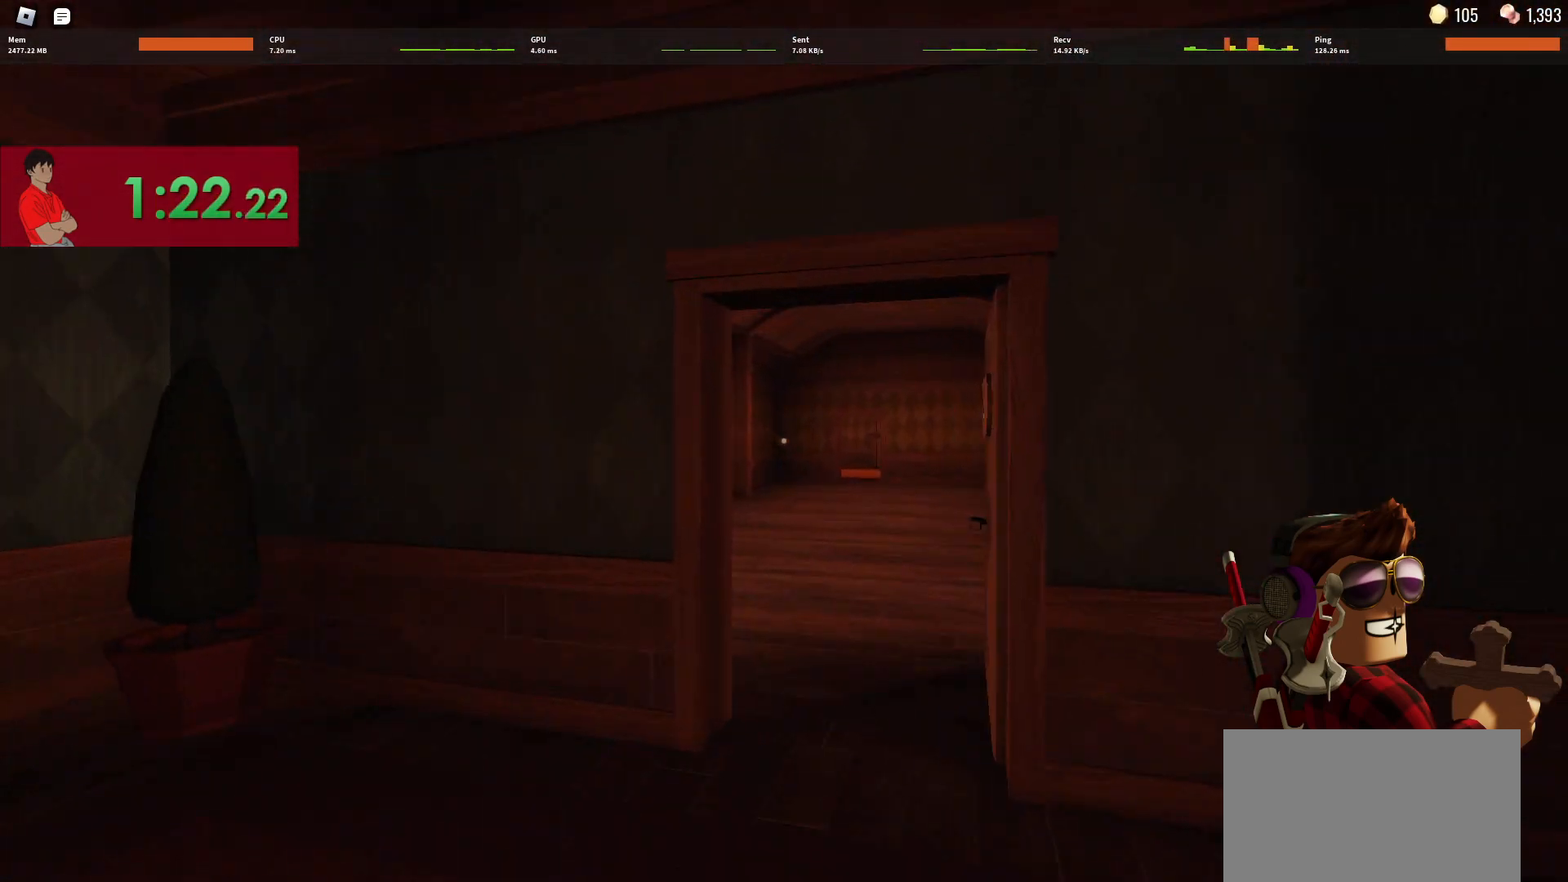
{"keys": ["w"], "mouse": [], "events": []}
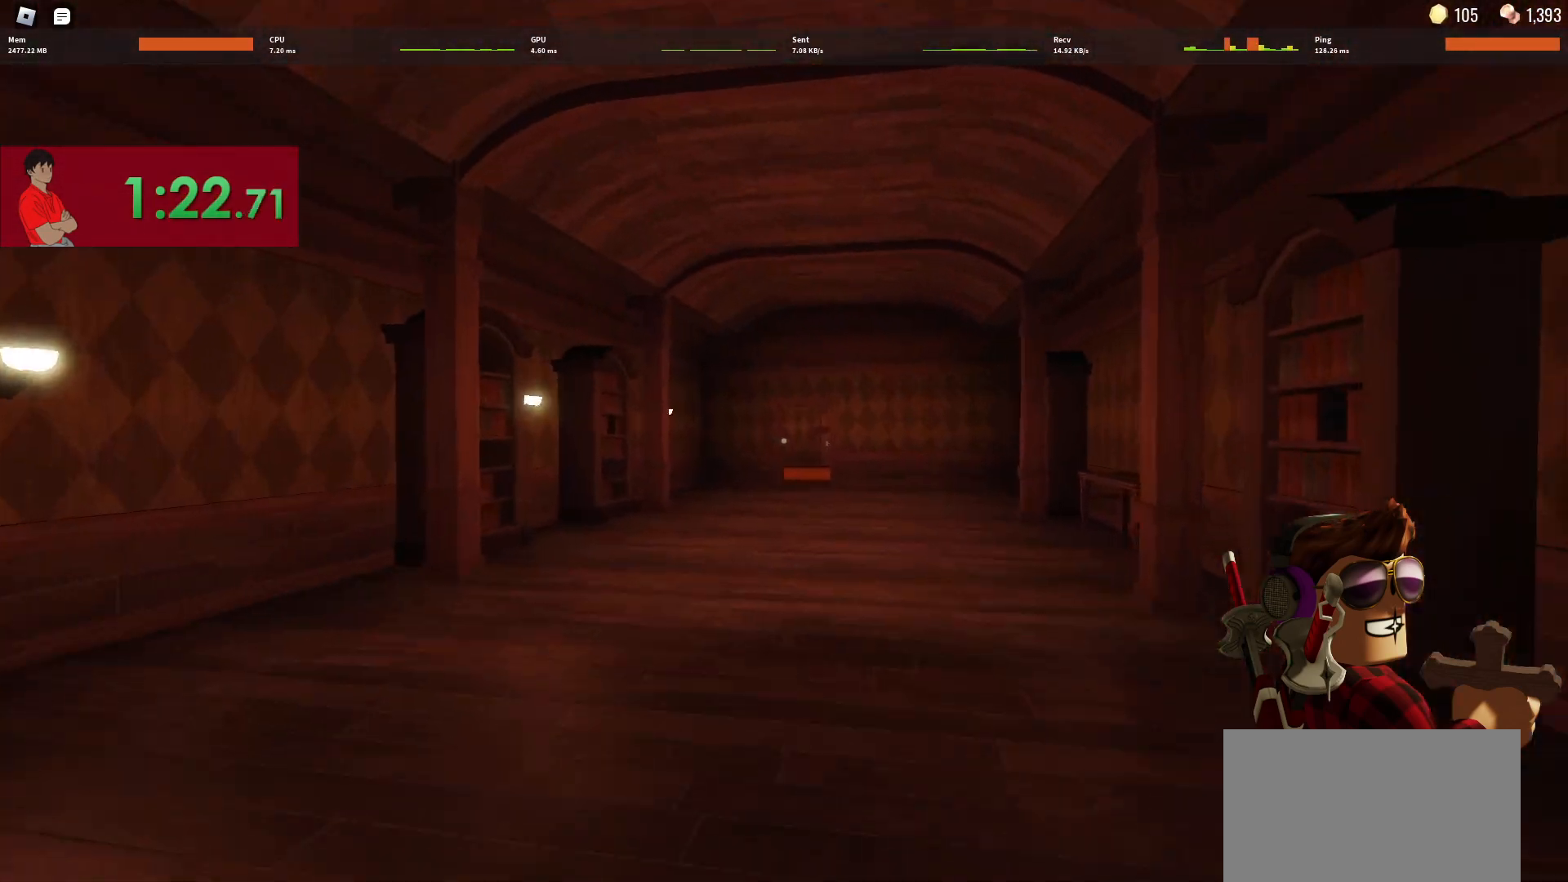
{"keys": ["w"], "mouse": [], "events": []}
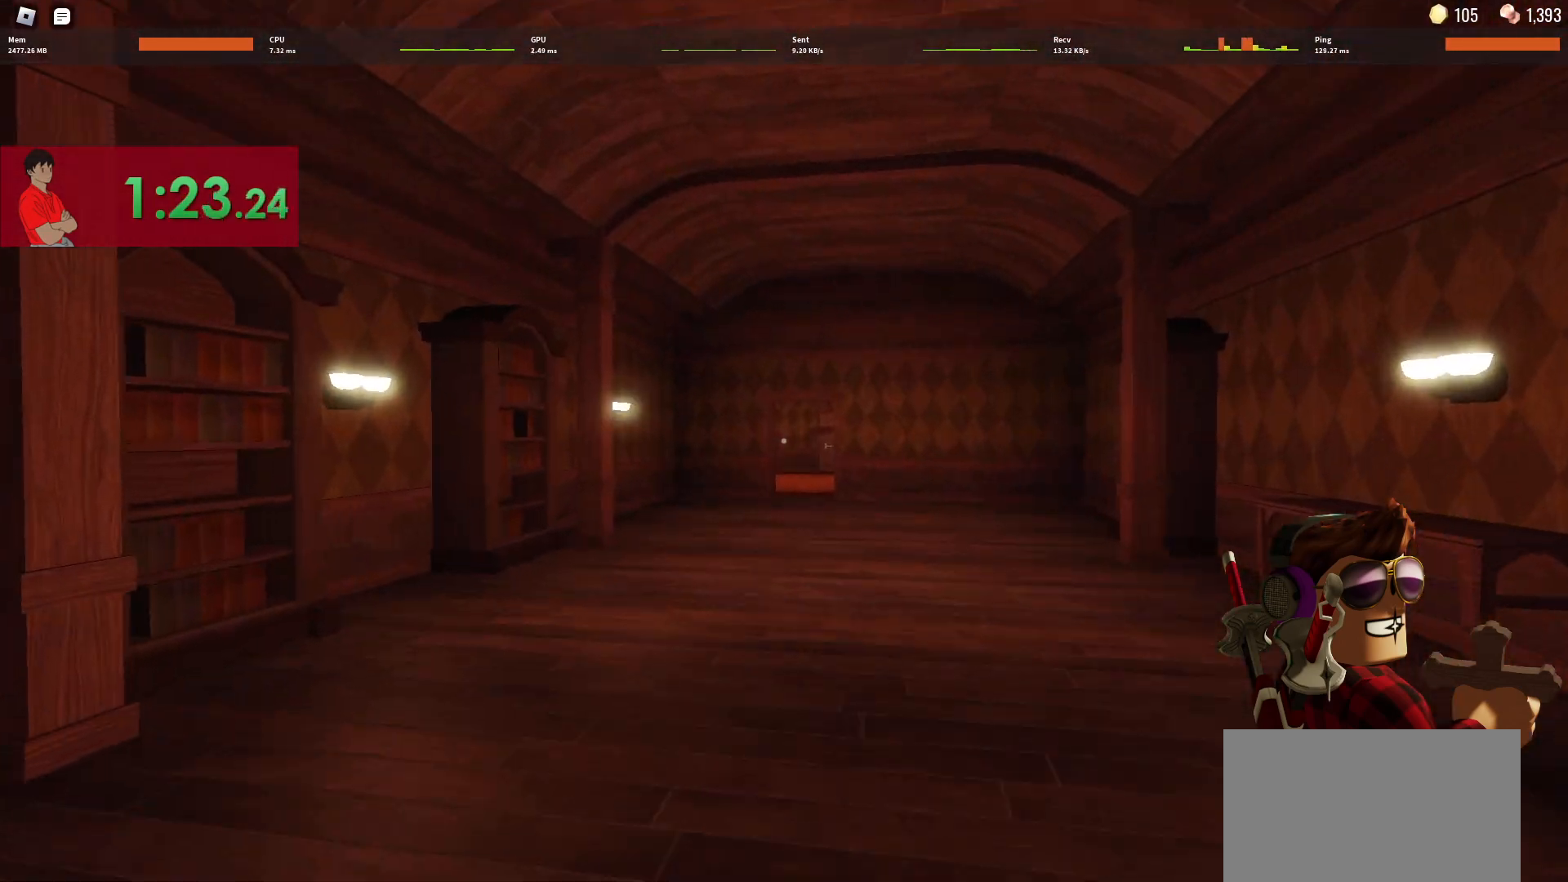
{"keys": ["w"], "mouse": [], "events": [[367, "mouse_left", "down"], [367, "mouse_right", "down"], [467, "mouse_left", "up"], [500, "mouse_right", "up"]]}
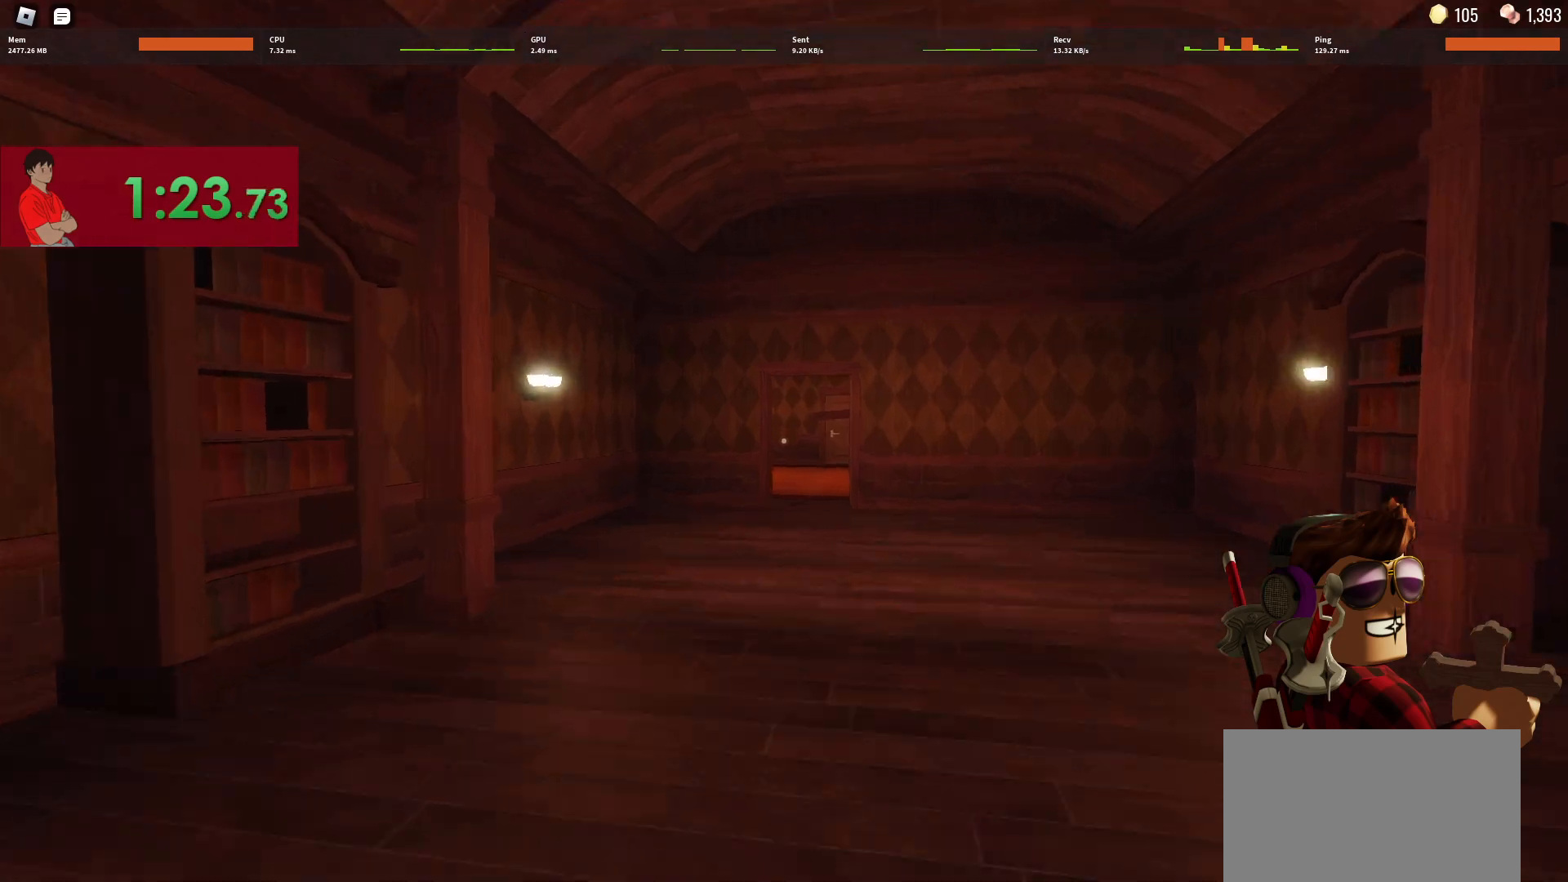
{"keys": ["w"], "mouse": [], "events": []}
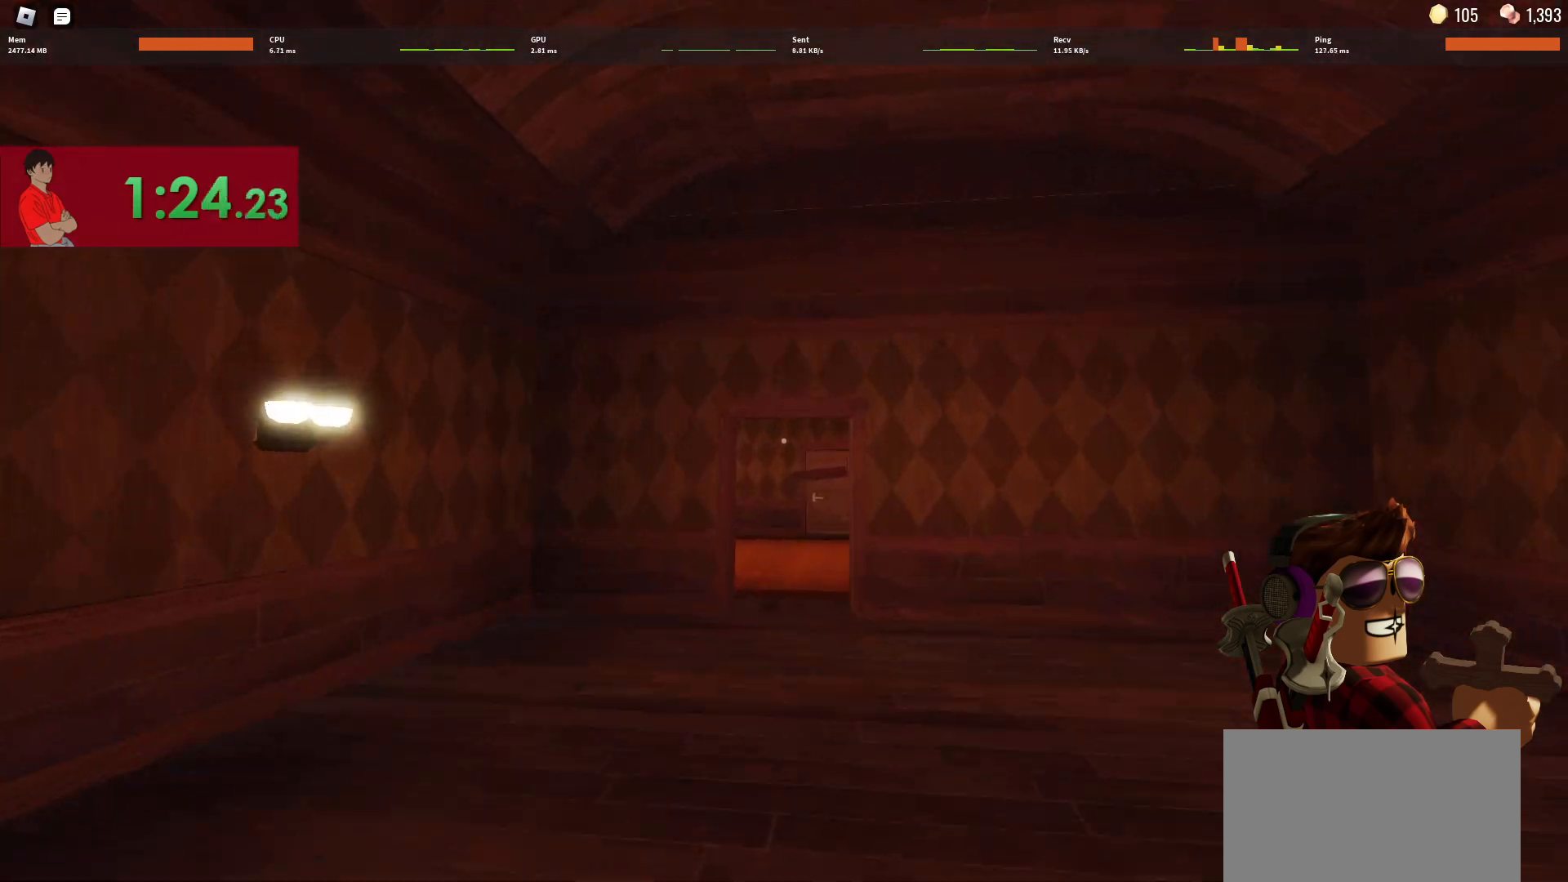
{"keys": ["w"], "mouse": [], "events": []}
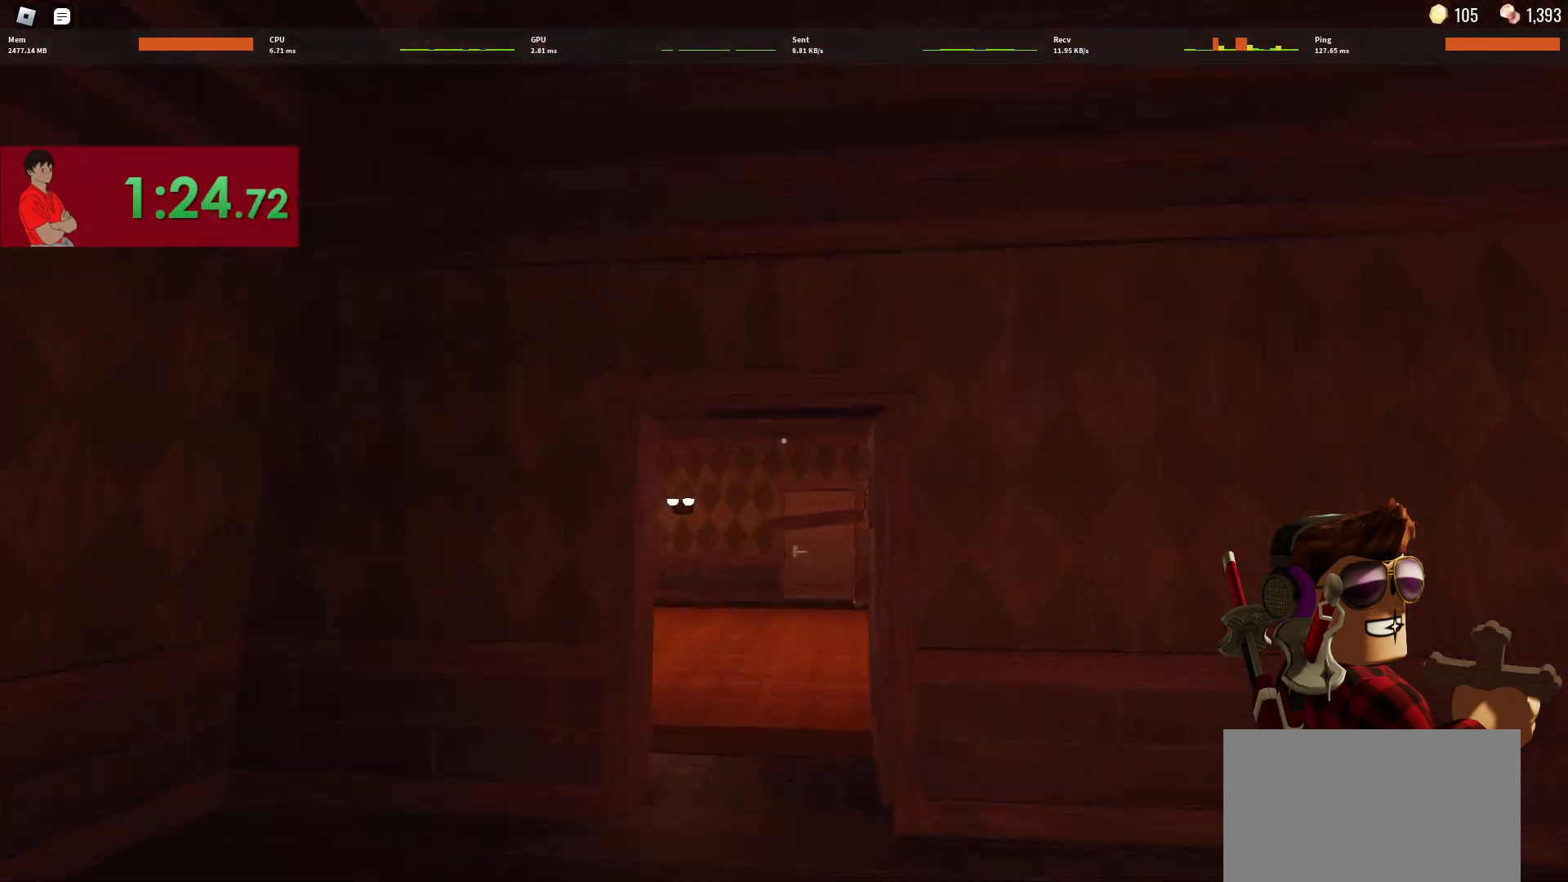
{"keys": ["w"], "mouse": [], "events": []}
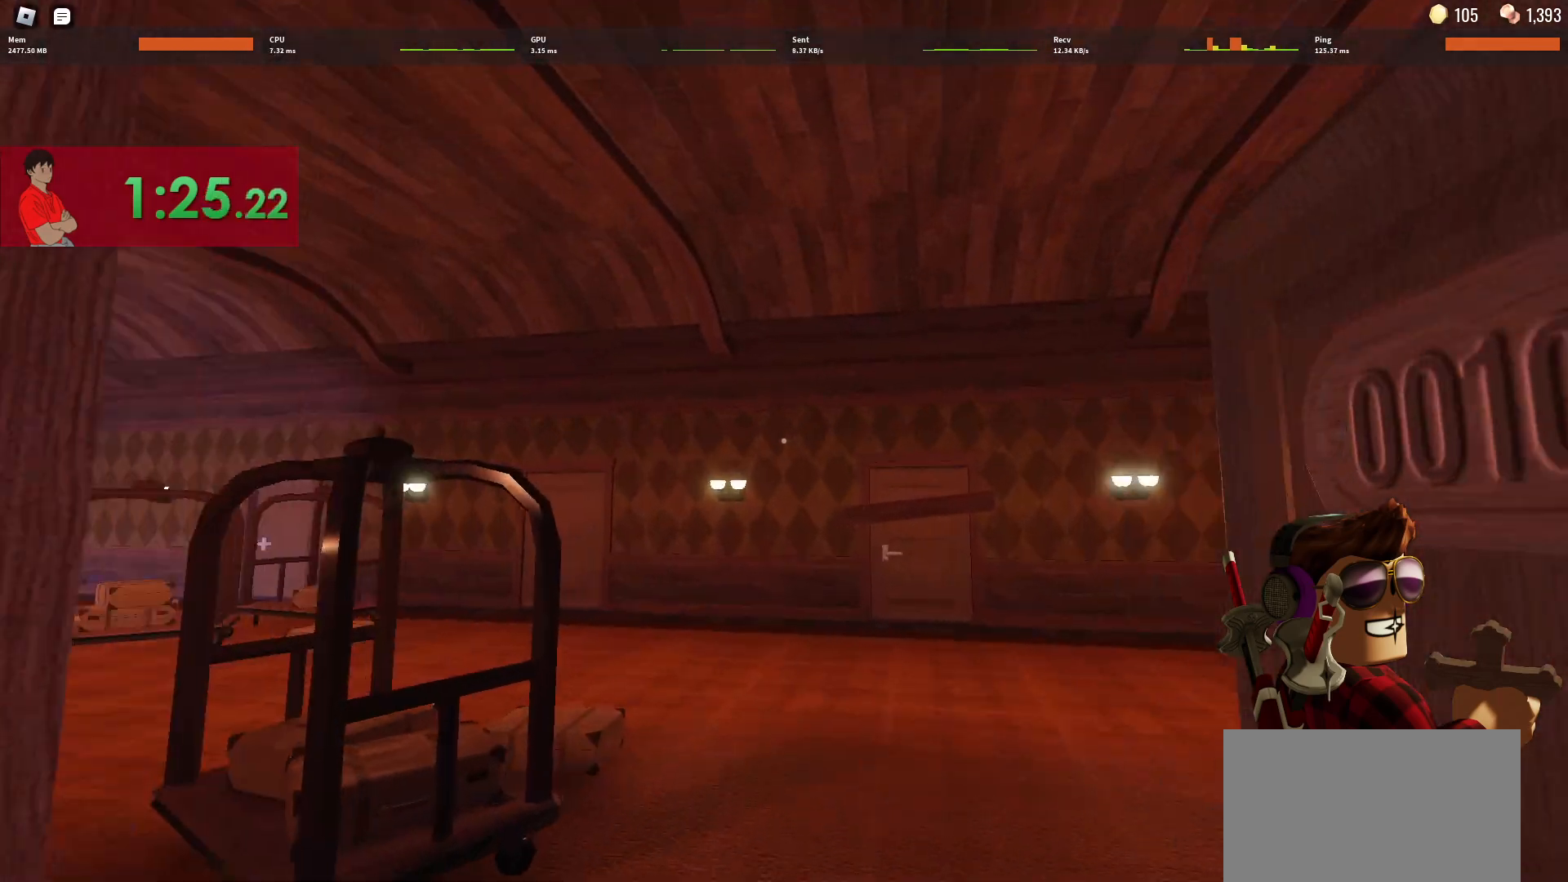
{"keys": ["w"], "mouse": [], "events": [[50, "d", "down"], [150, "d", "up"]]}
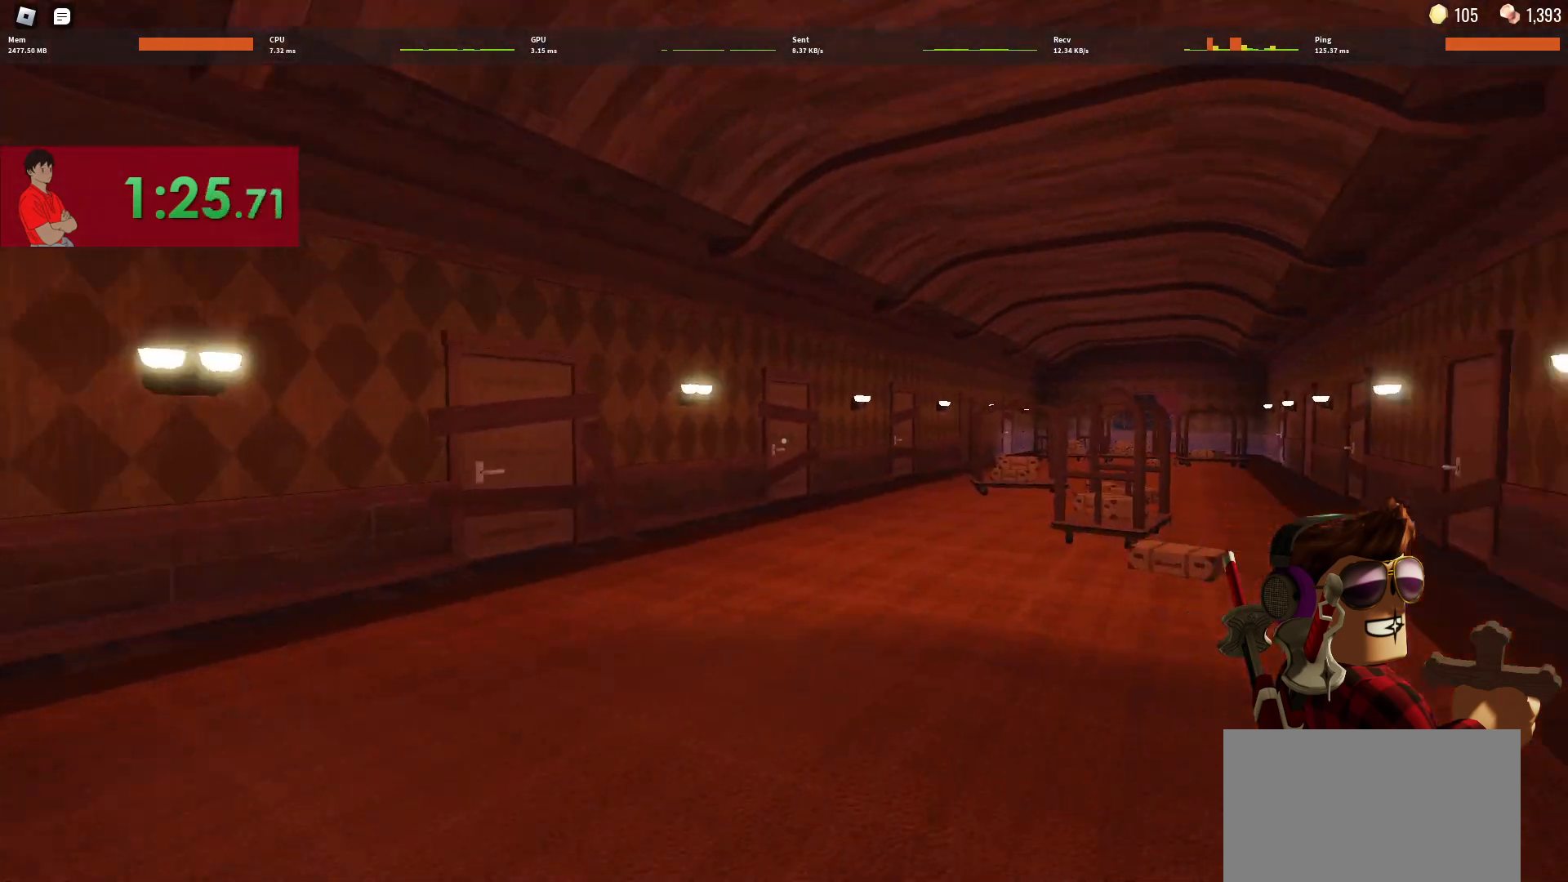
{"keys": ["w"], "mouse": [], "events": []}
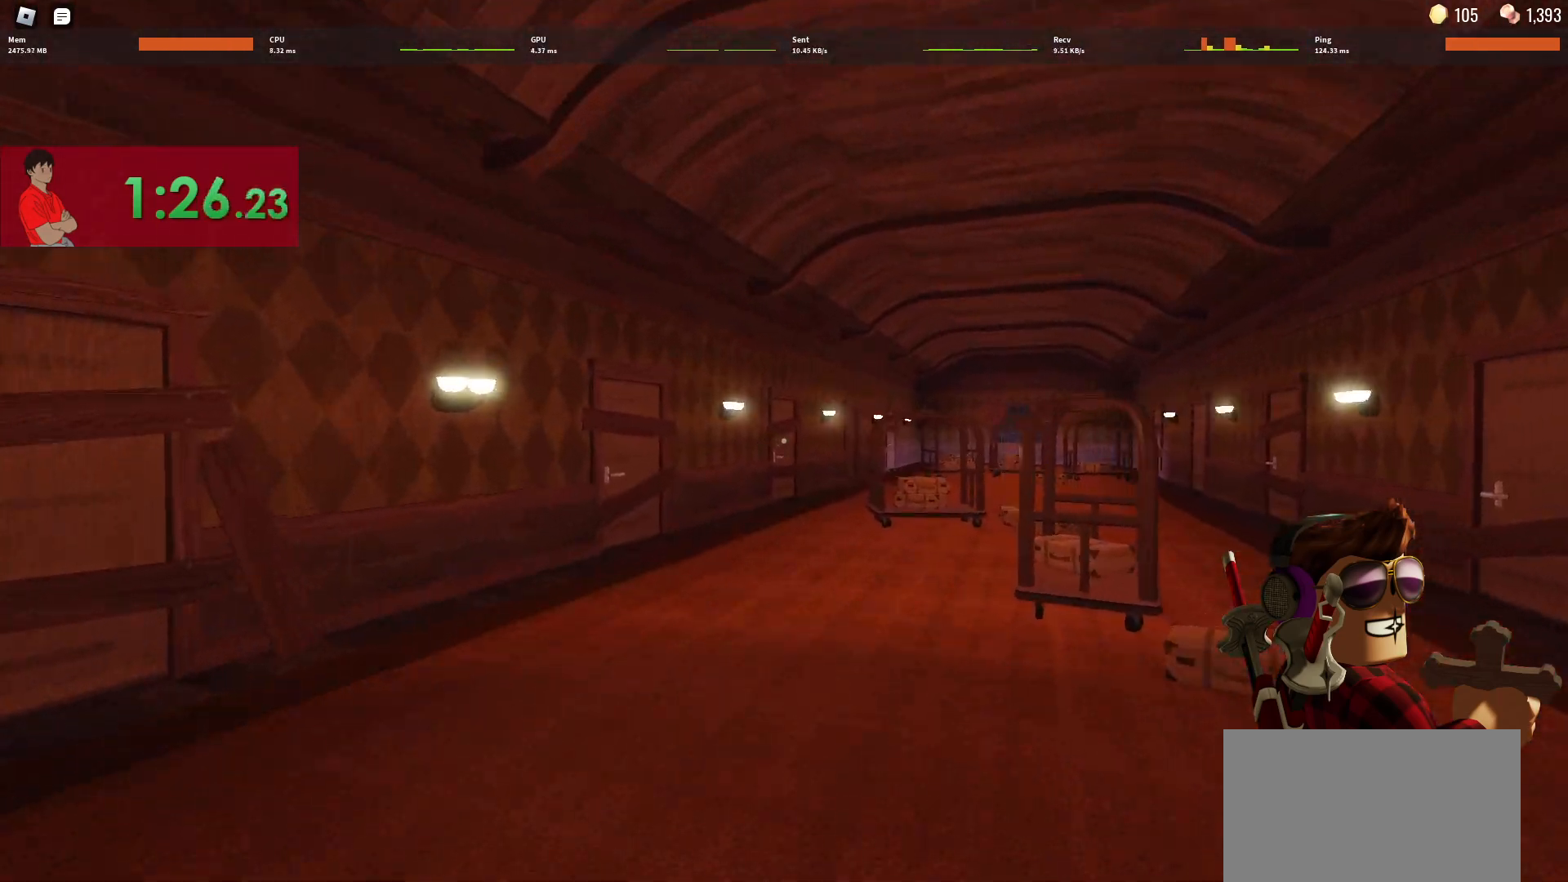
{"keys": ["w"], "mouse": [], "events": []}
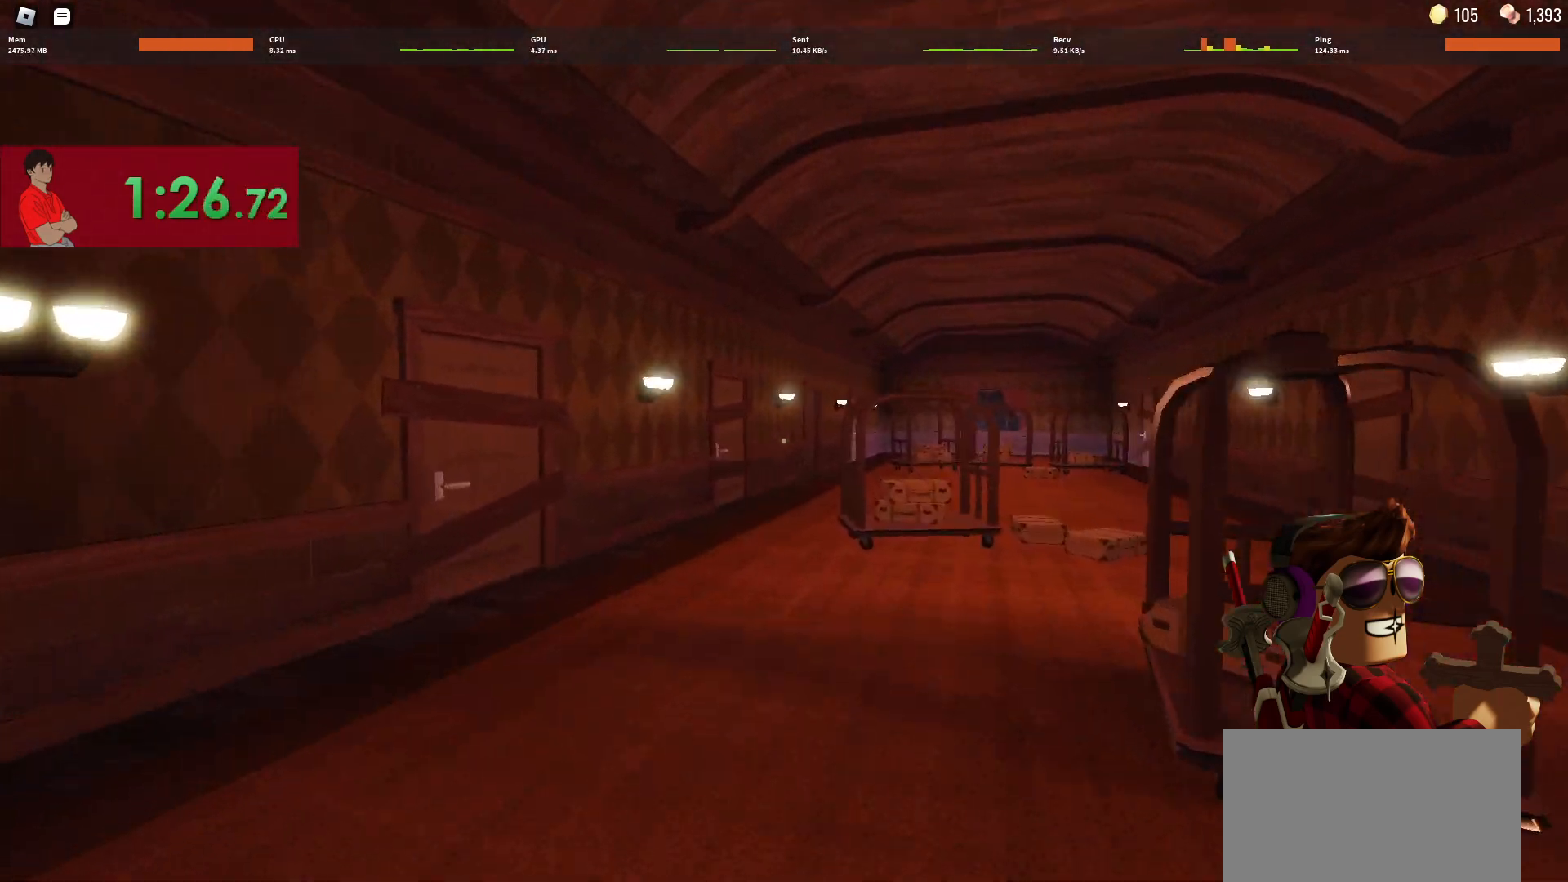
{"keys": ["w"], "mouse": [], "events": []}
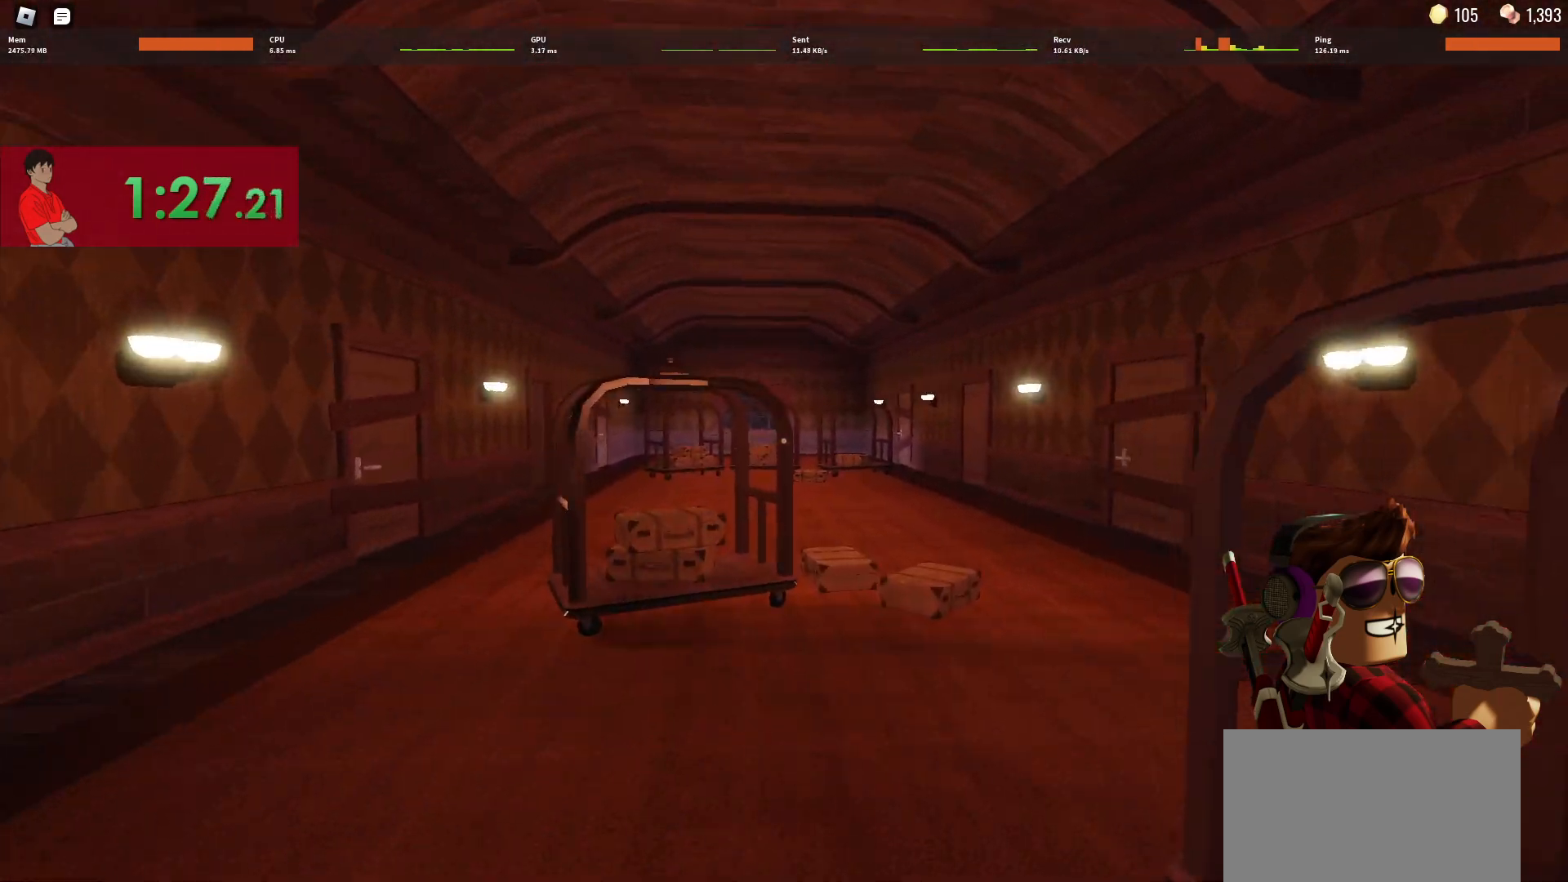
{"keys": ["a", "w"], "mouse": [], "events": [[167, "a", "down"]]}
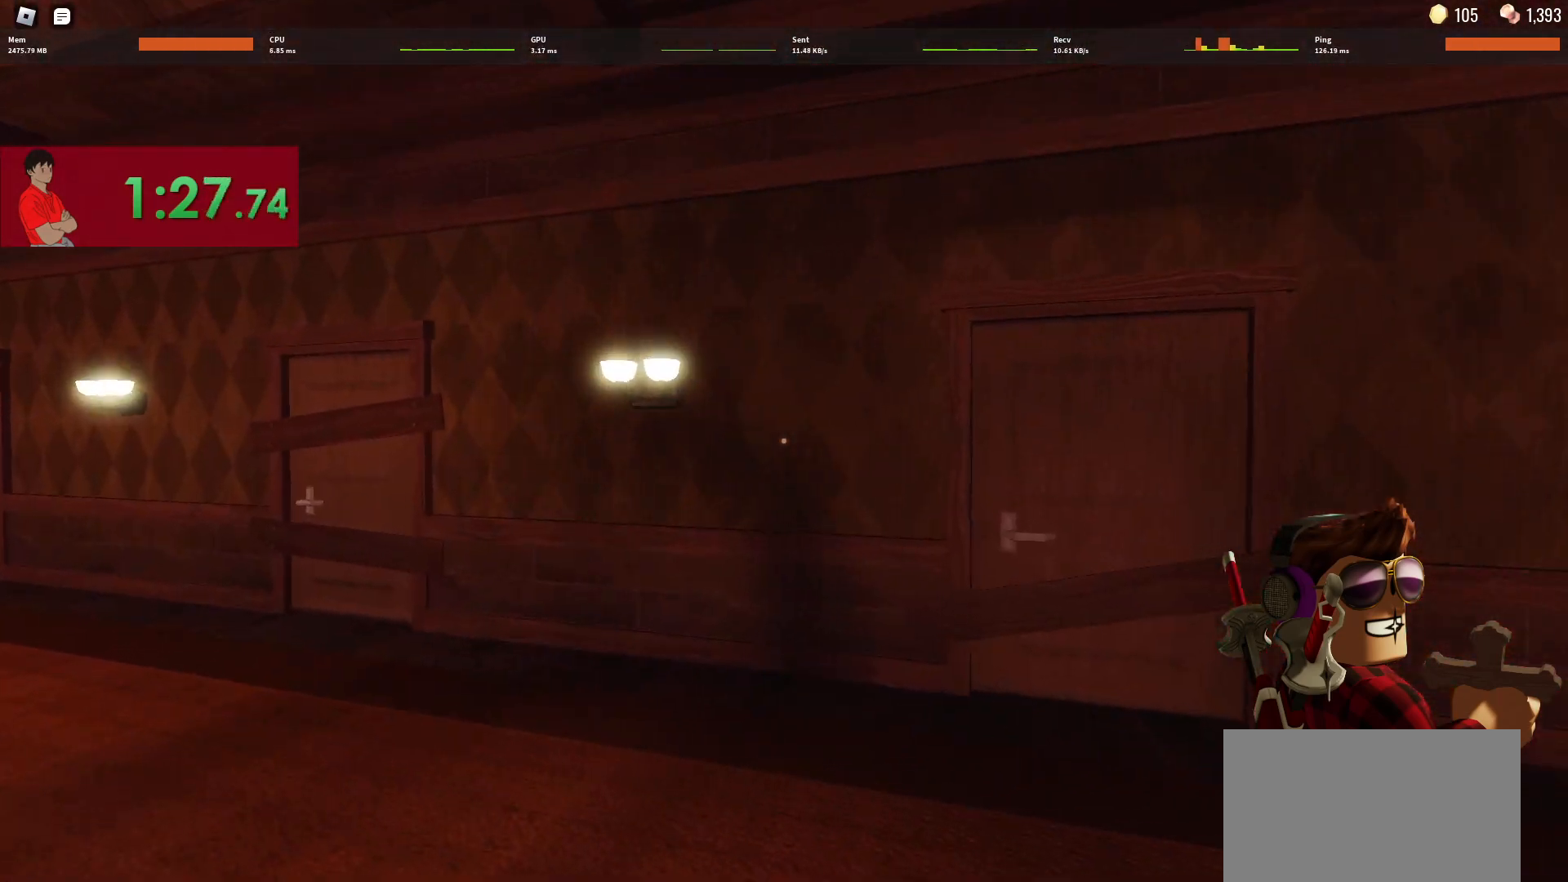
{"keys": ["w"], "mouse": [], "events": [[133, "a", "up"]]}
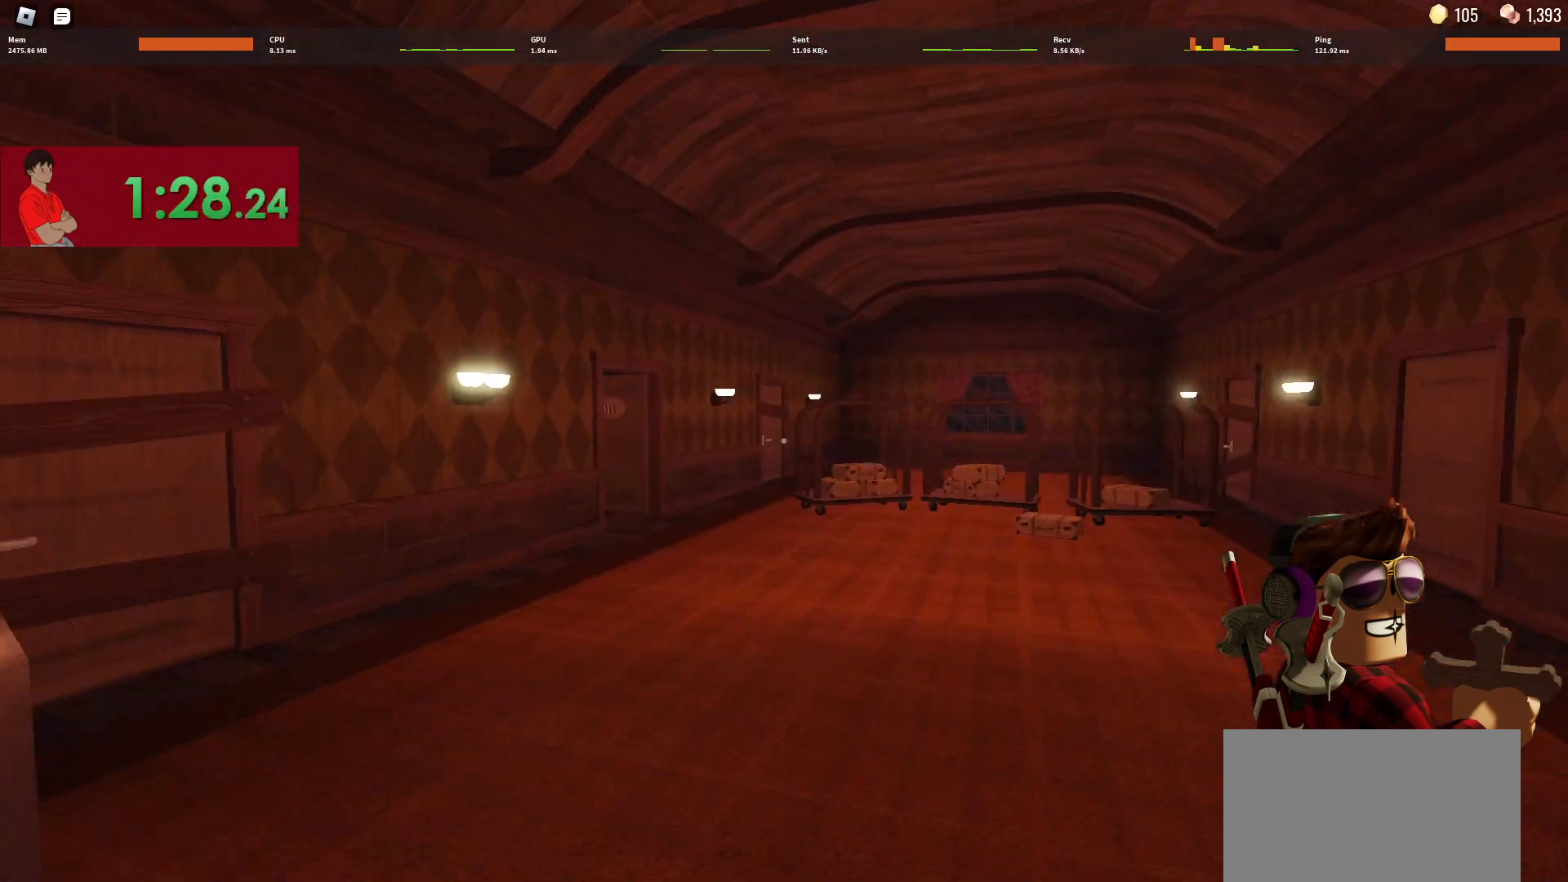
{"keys": ["w"], "mouse": [], "events": []}
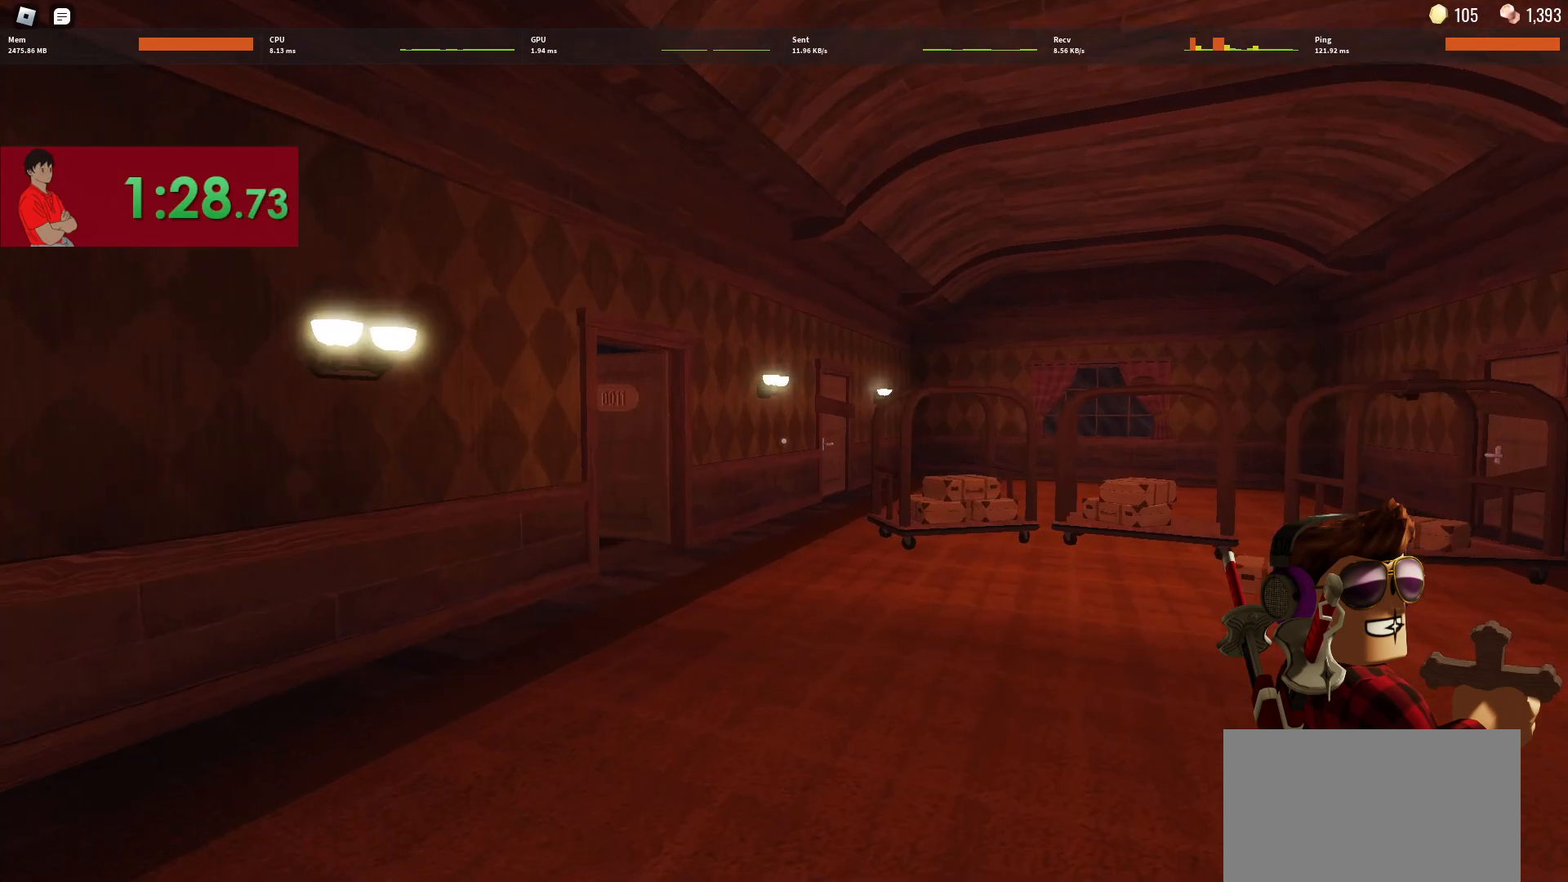
{"keys": ["w"], "mouse": [], "events": [[167, "mouse_right", "down"], [217, "mouse_left", "down"], [300, "mouse_left", "up"], [300, "mouse_right", "up"]]}
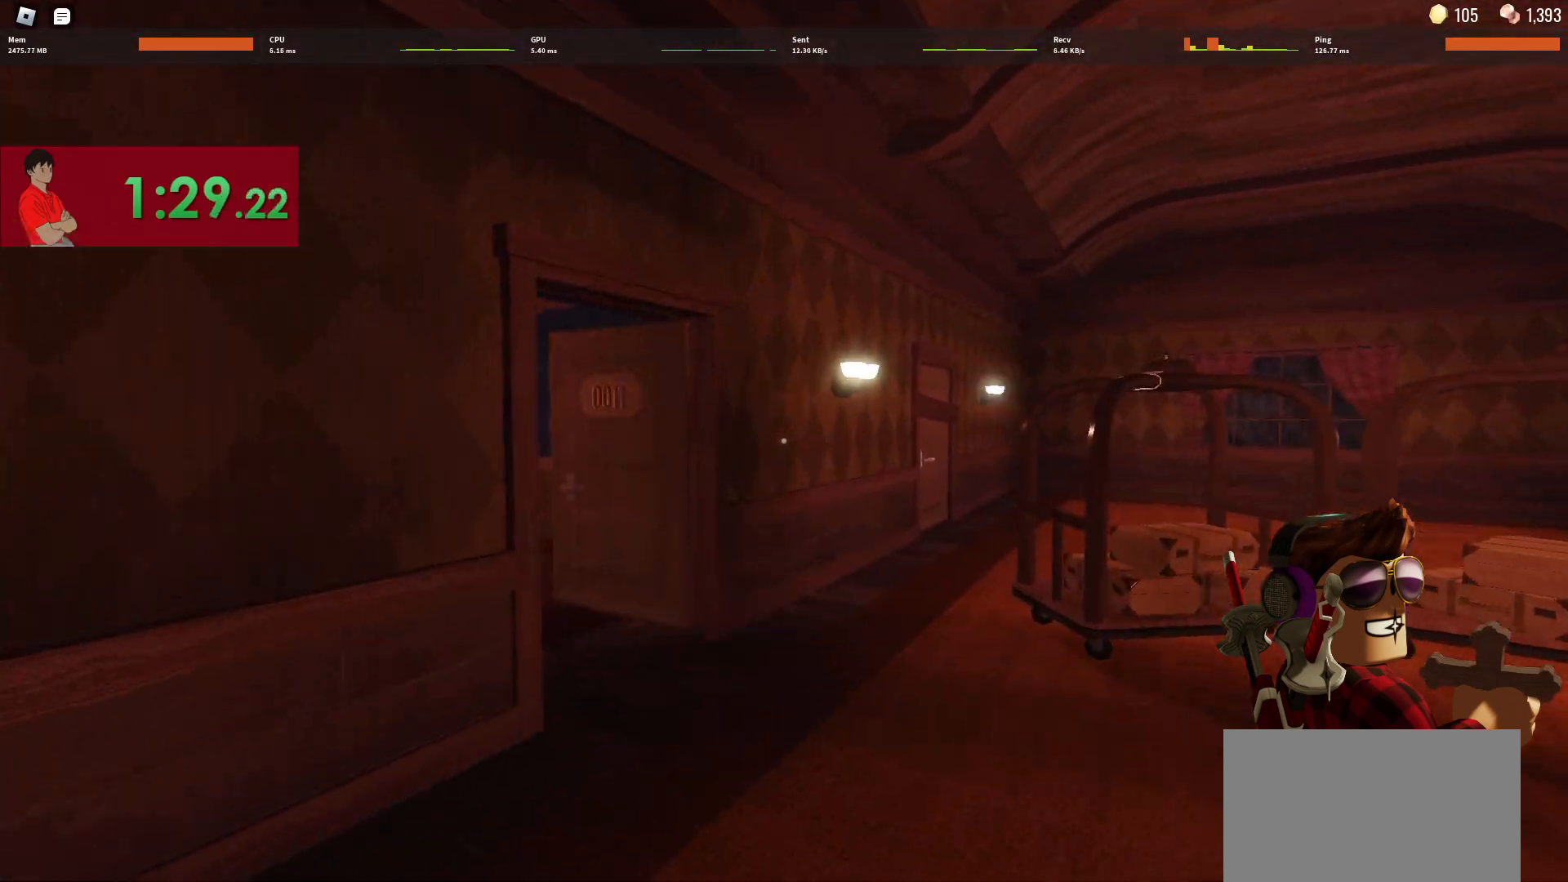
{"keys": ["w"], "mouse": [], "events": []}
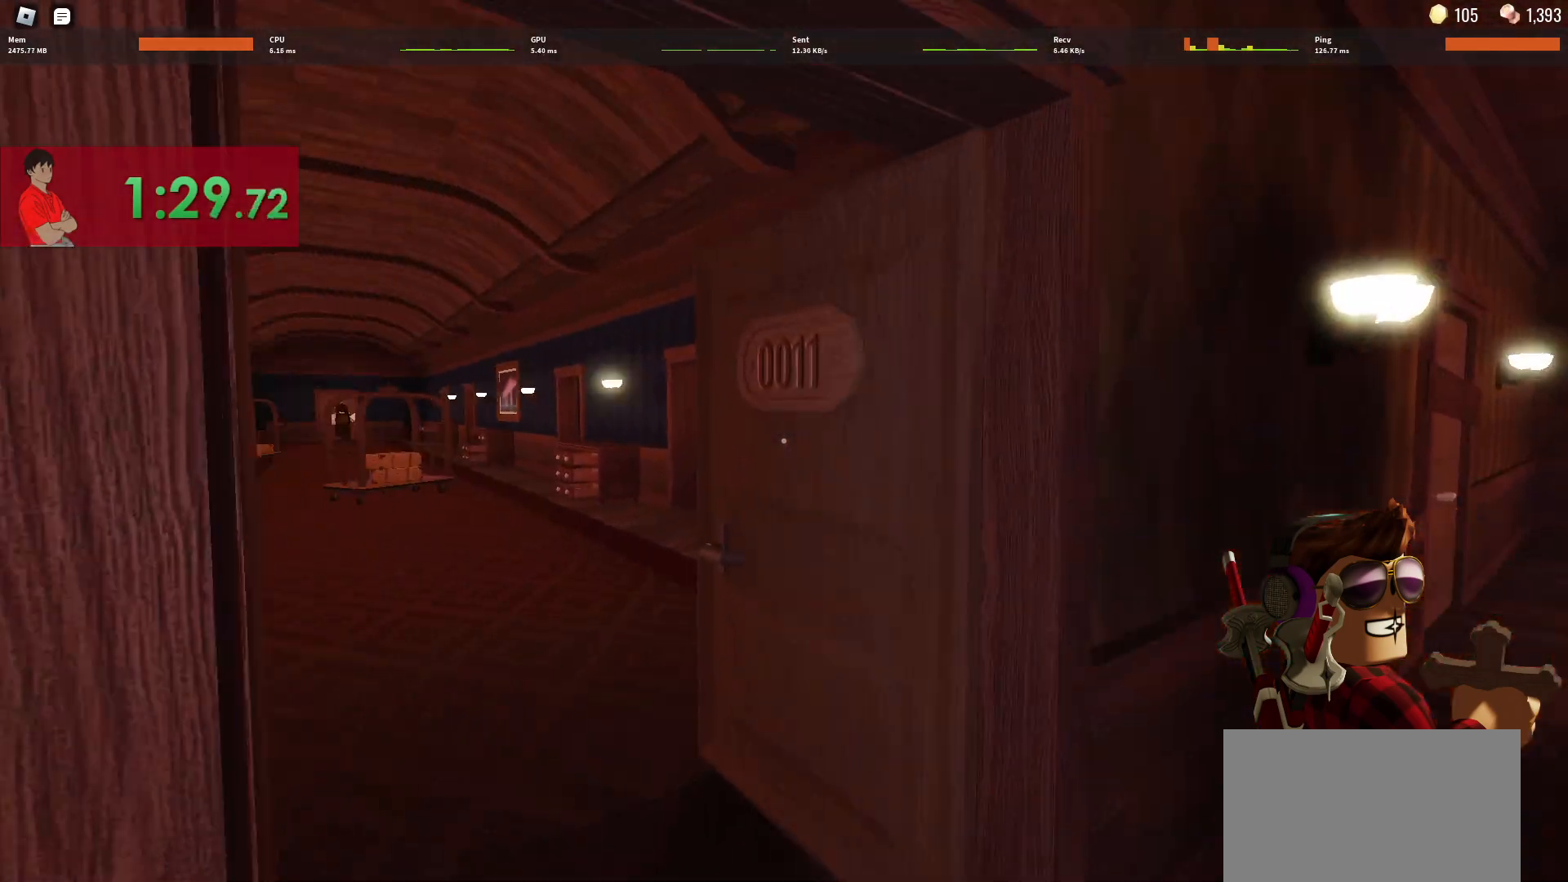
{"keys": ["w"], "mouse": [], "events": []}
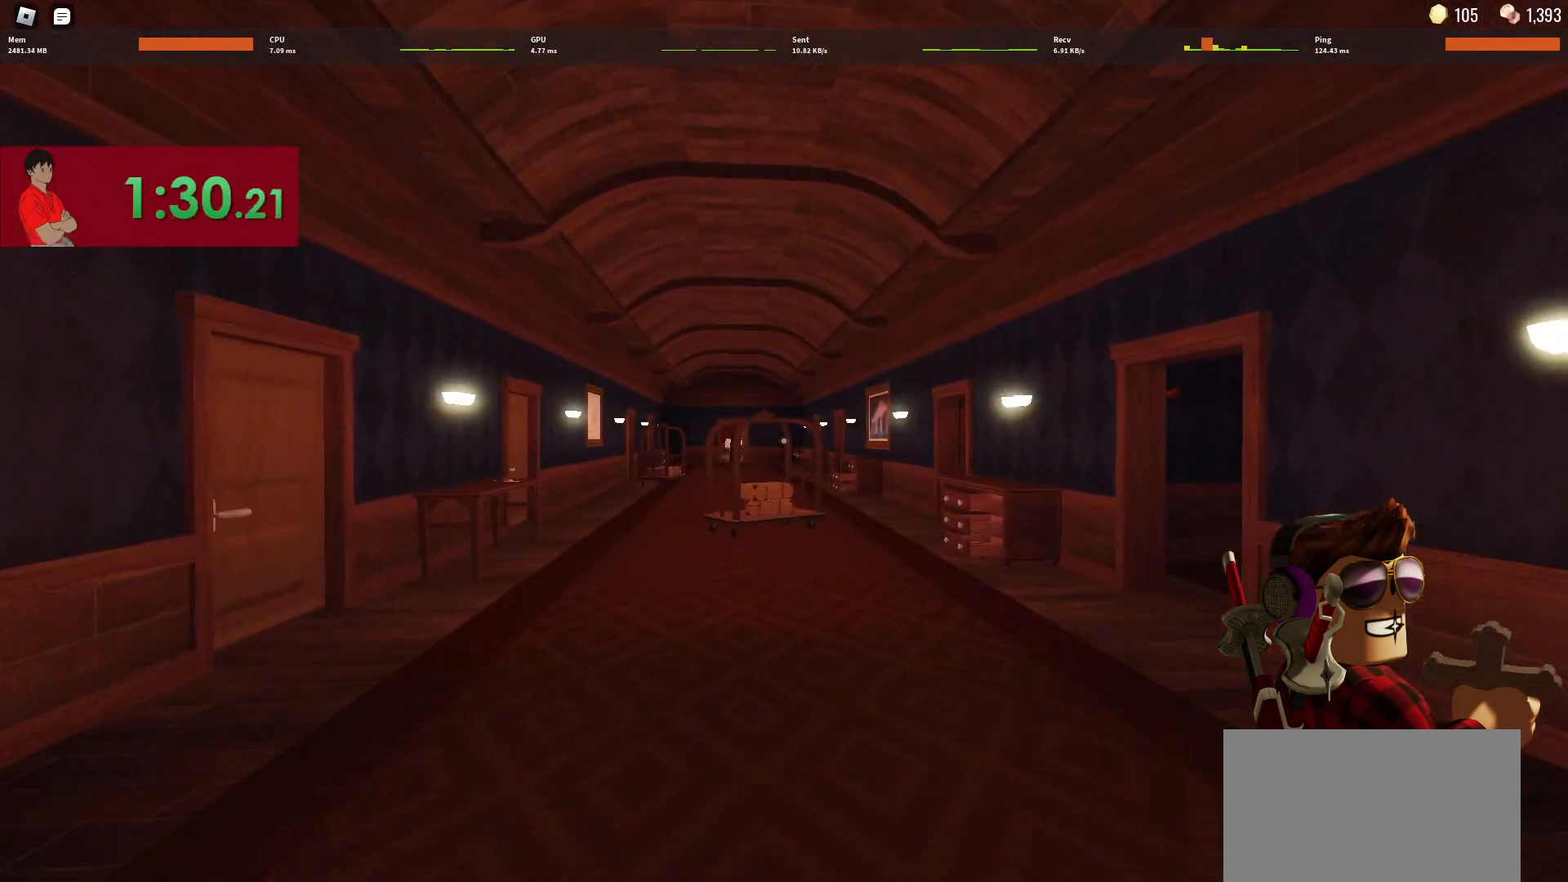
{"keys": ["w"], "mouse": [], "events": []}
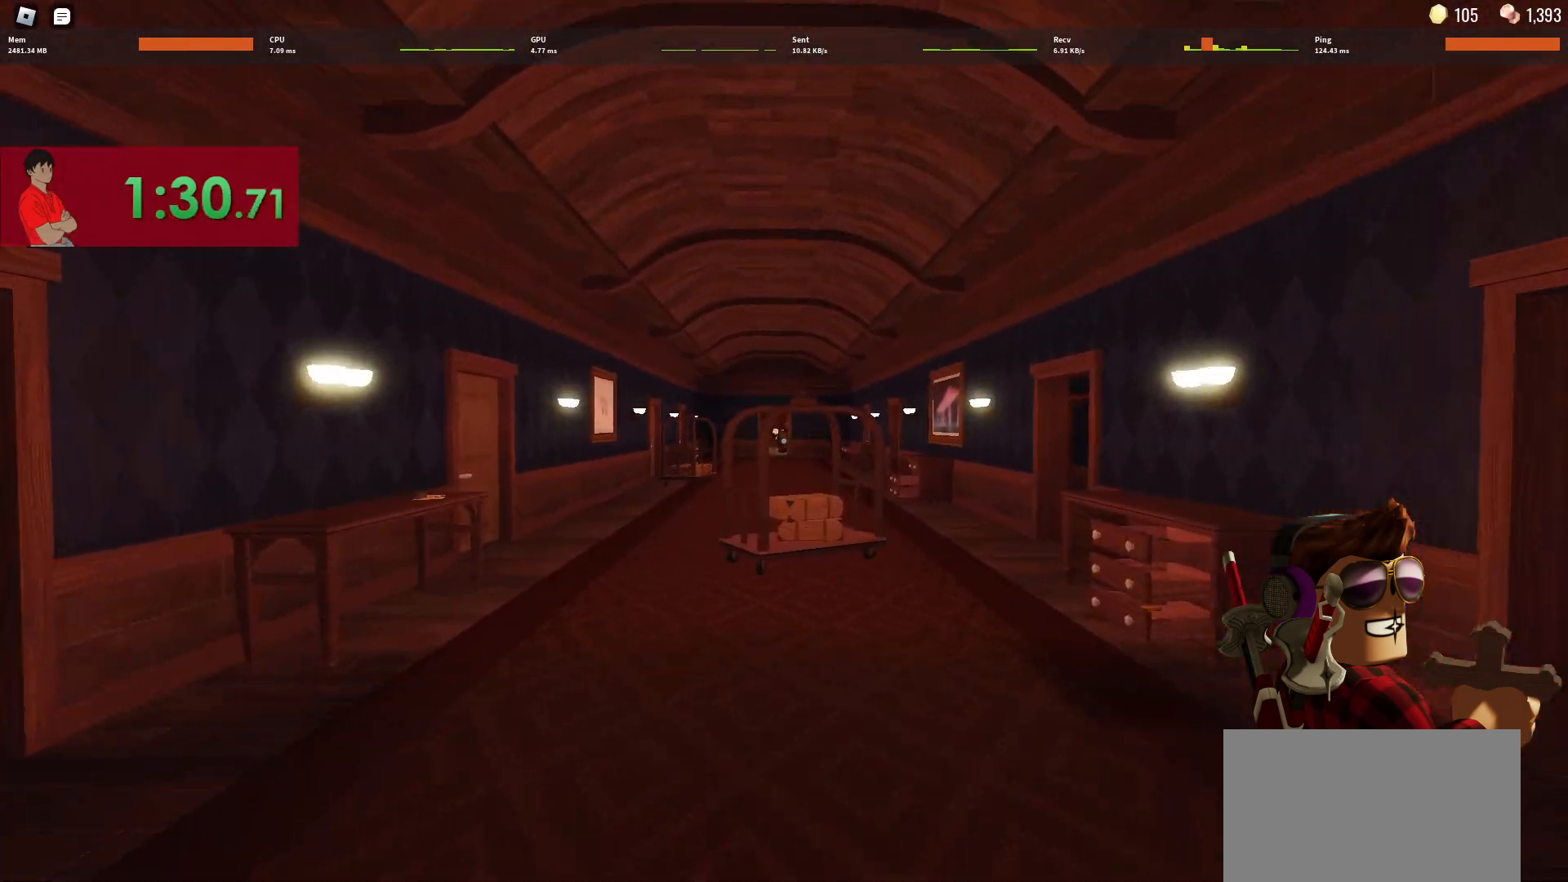
{"keys": ["w"], "mouse": [], "events": []}
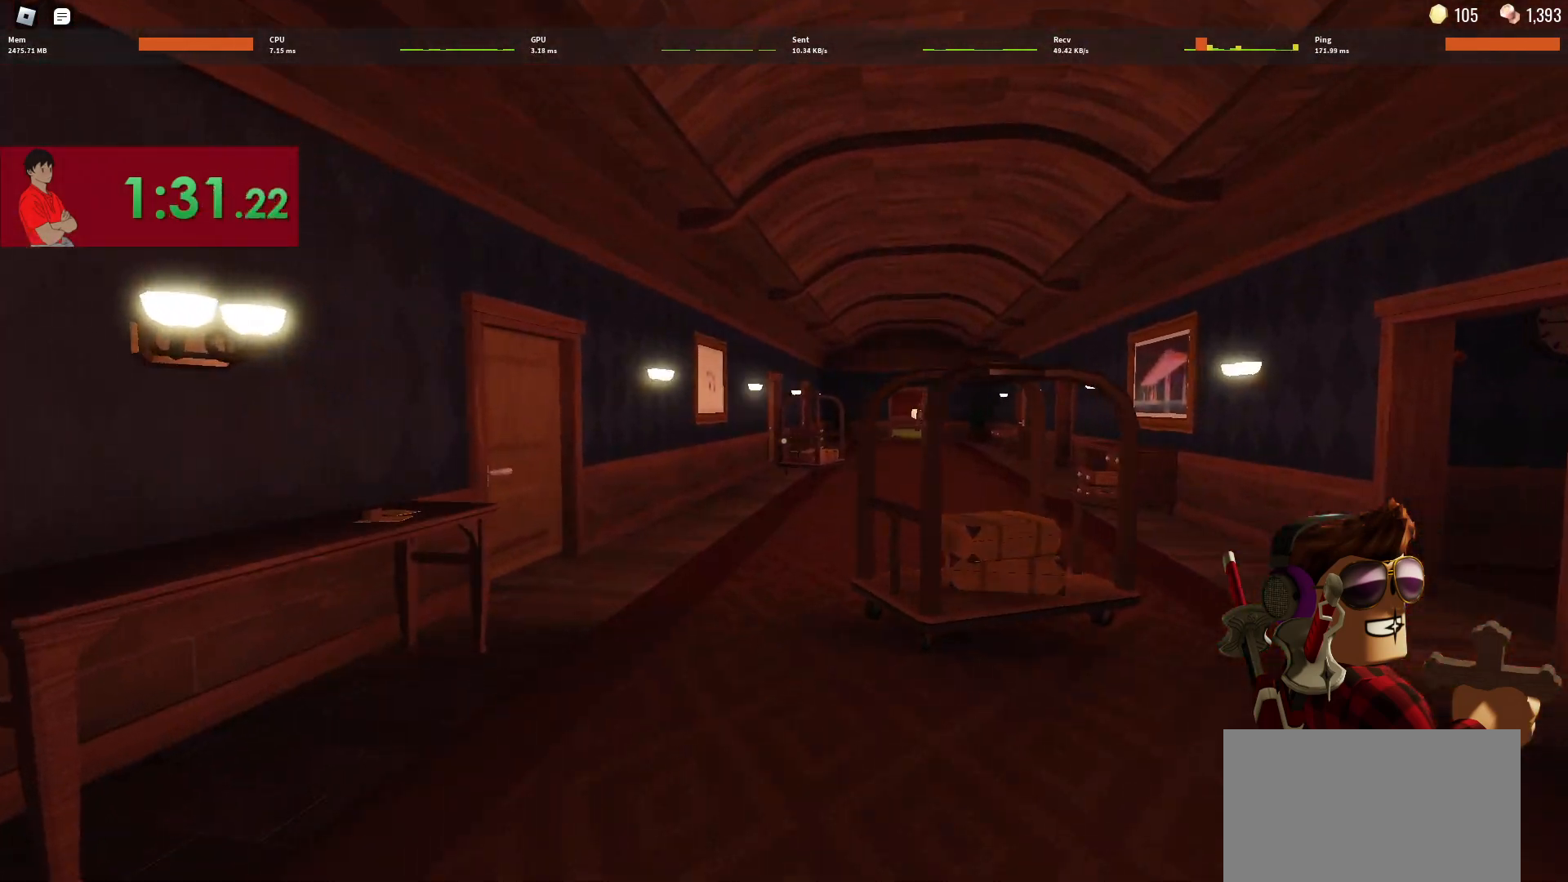
{"keys": ["w"], "mouse": [], "events": []}
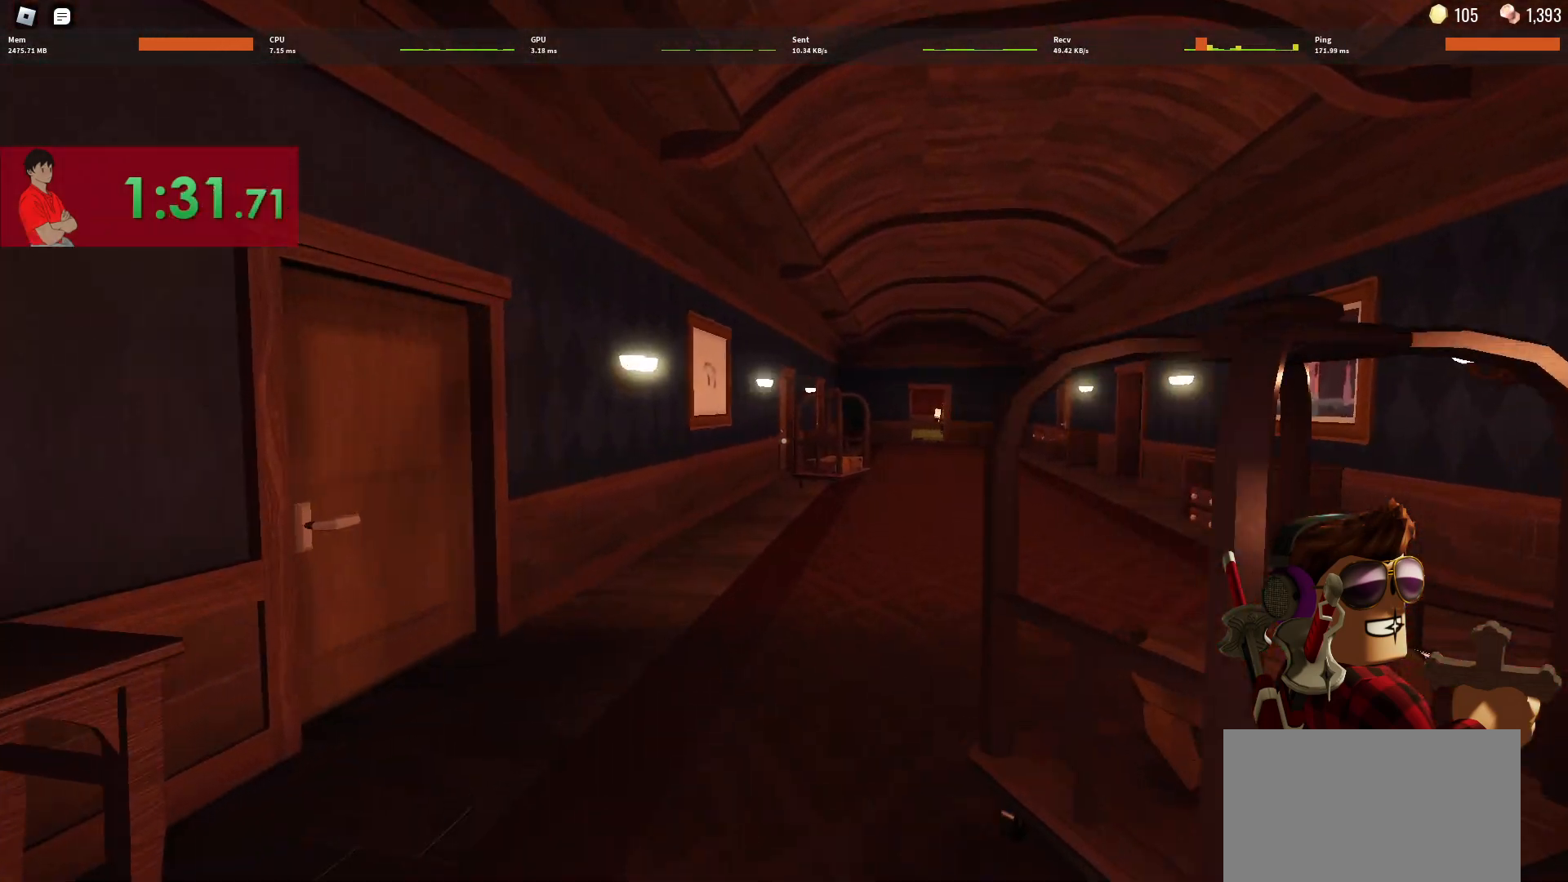
{"keys": ["w"], "mouse": [], "events": [[250, "mouse_left", "down"], [250, "mouse_right", "down"], [400, "mouse_left", "up"], [400, "mouse_right", "up"]]}
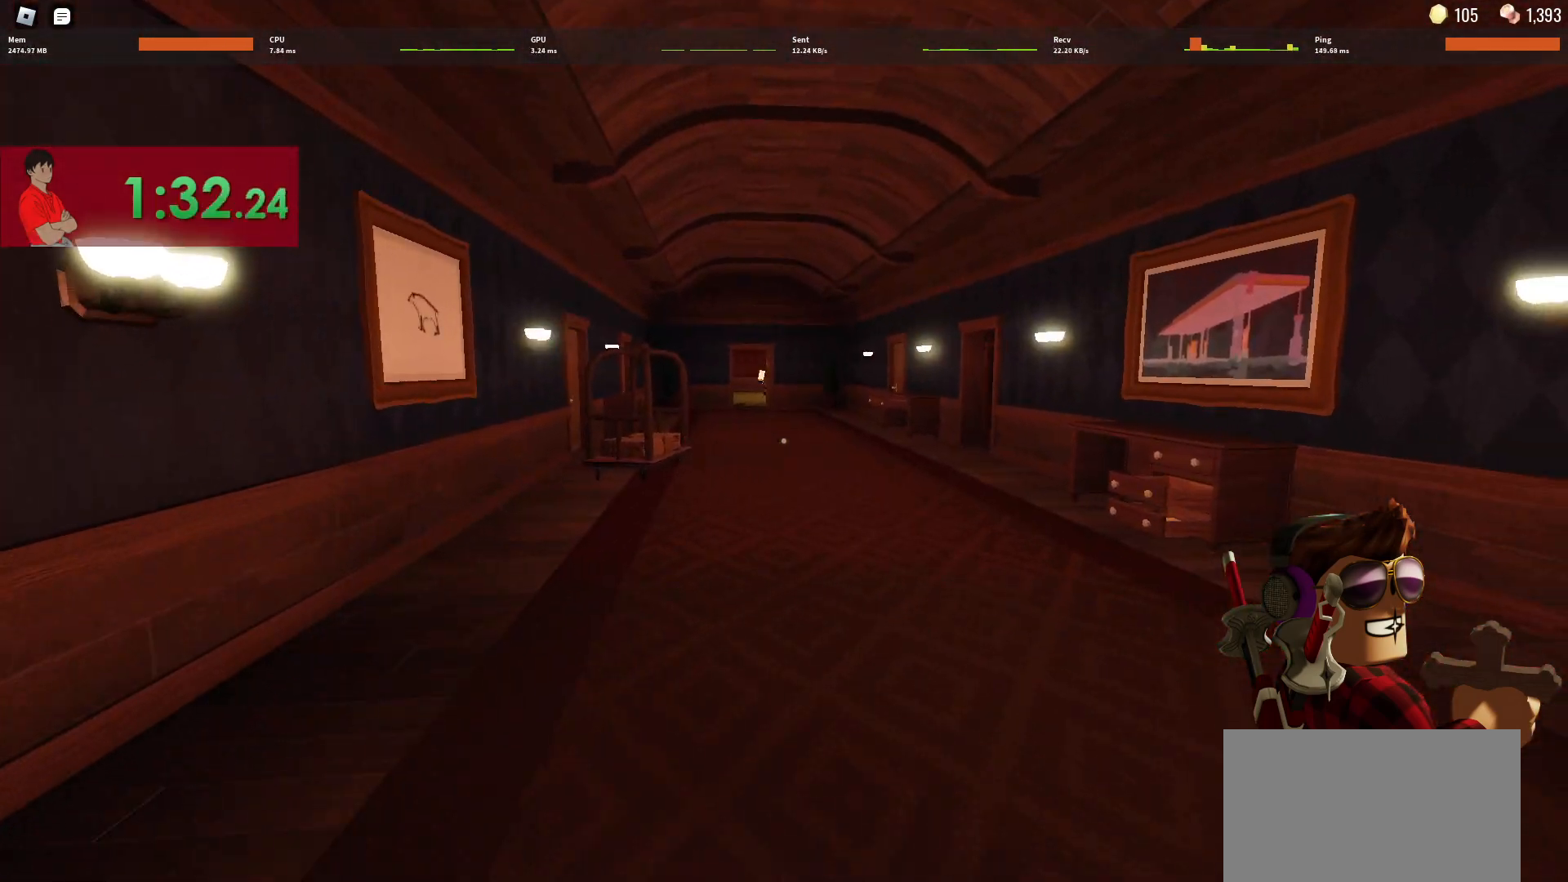
{"keys": ["w"], "mouse": [], "events": []}
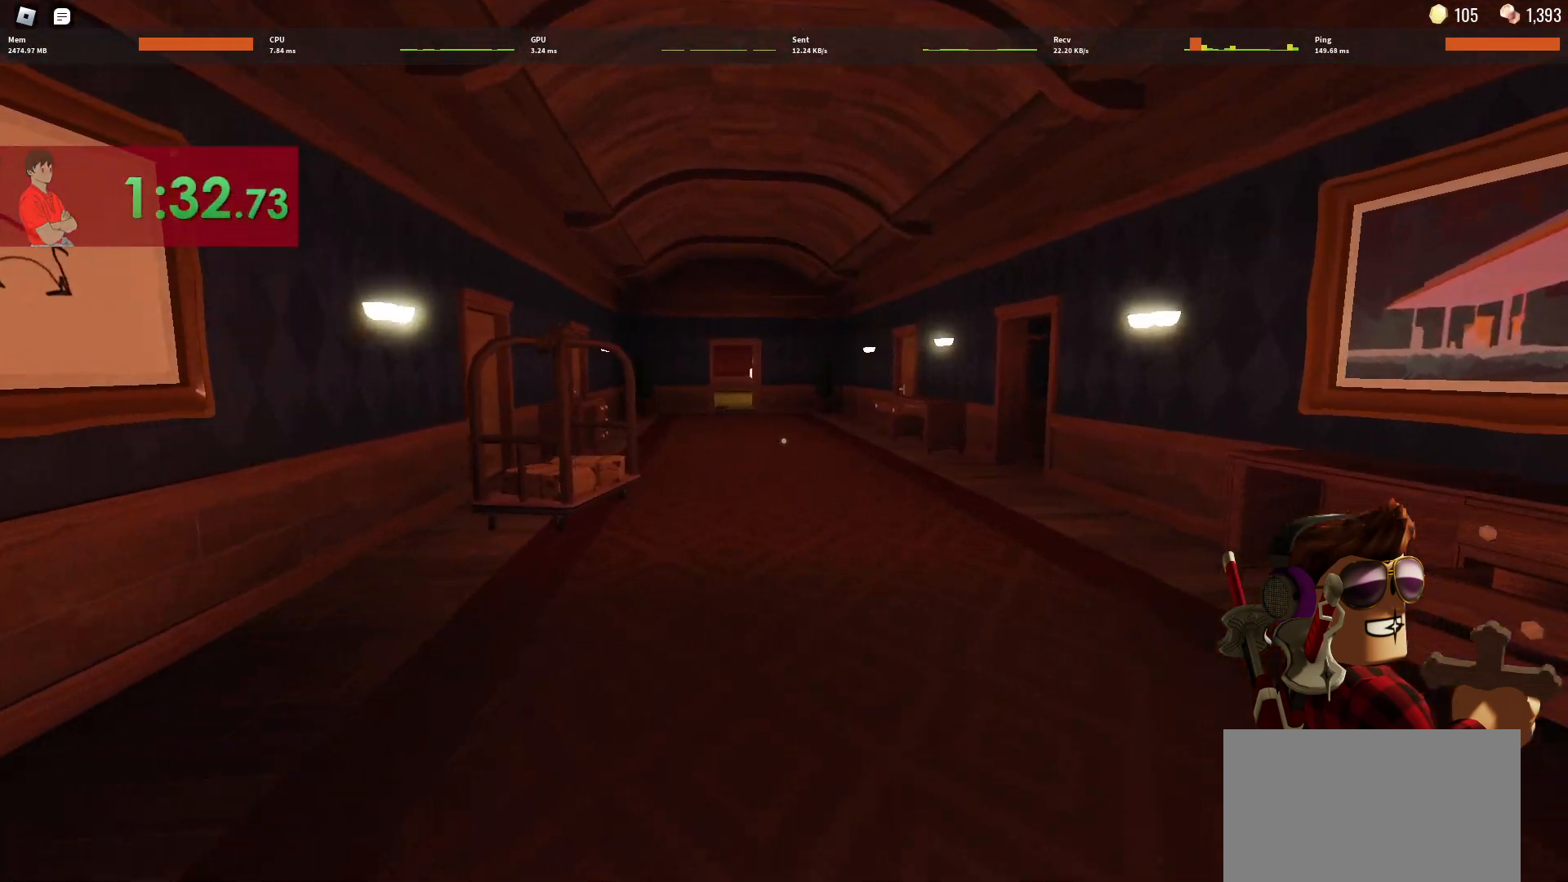
{"keys": ["w"], "mouse": [], "events": []}
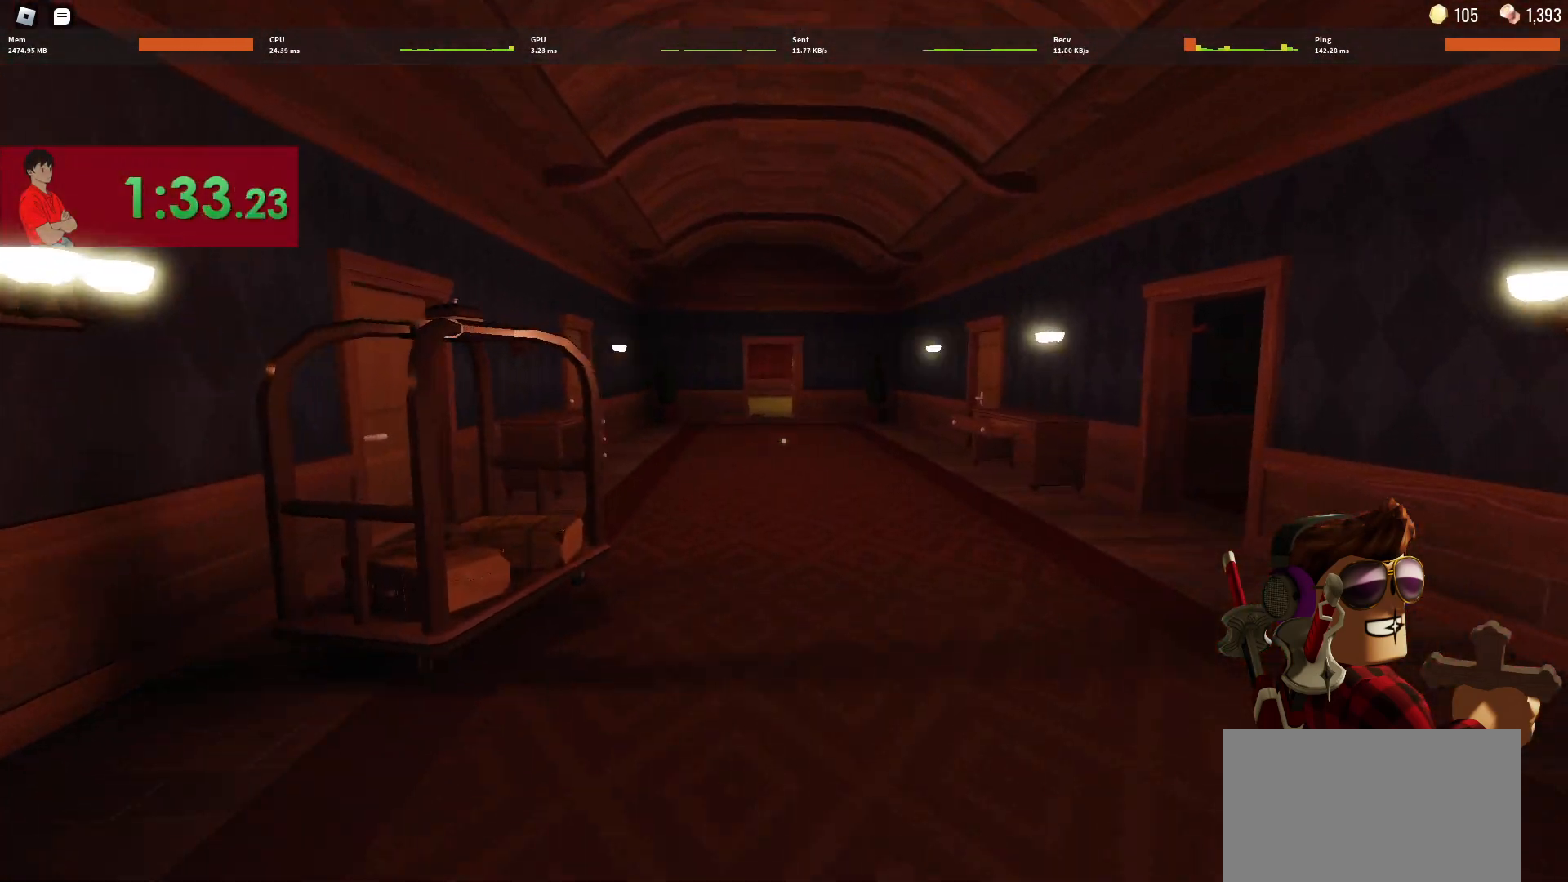
{"keys": ["w"], "mouse": [], "events": []}
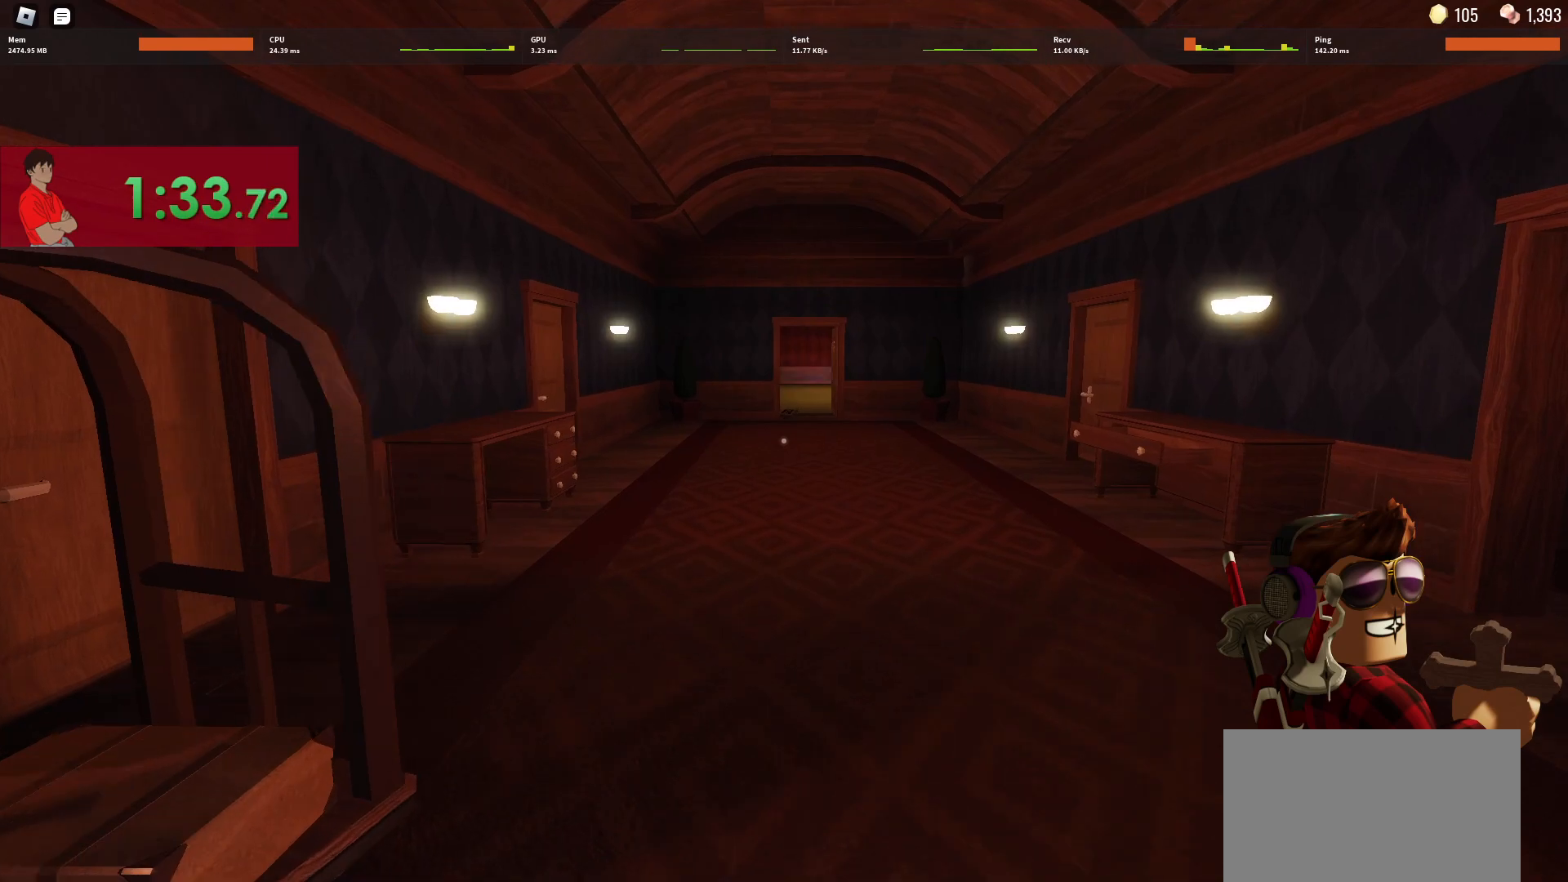
{"keys": ["w"], "mouse": [], "events": []}
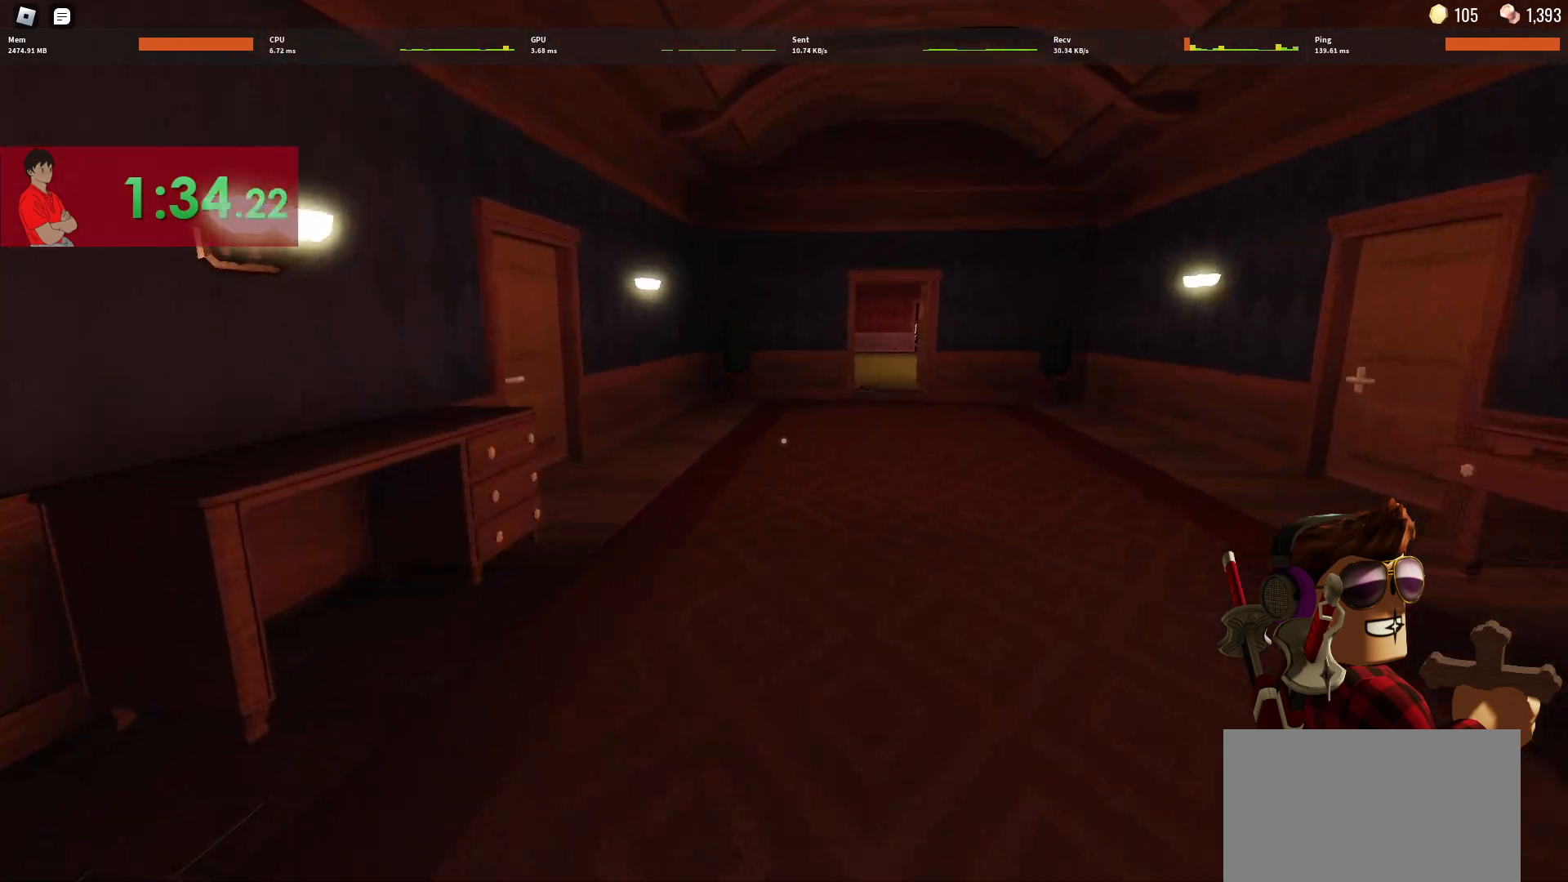
{"keys": ["w"], "mouse": [], "events": []}
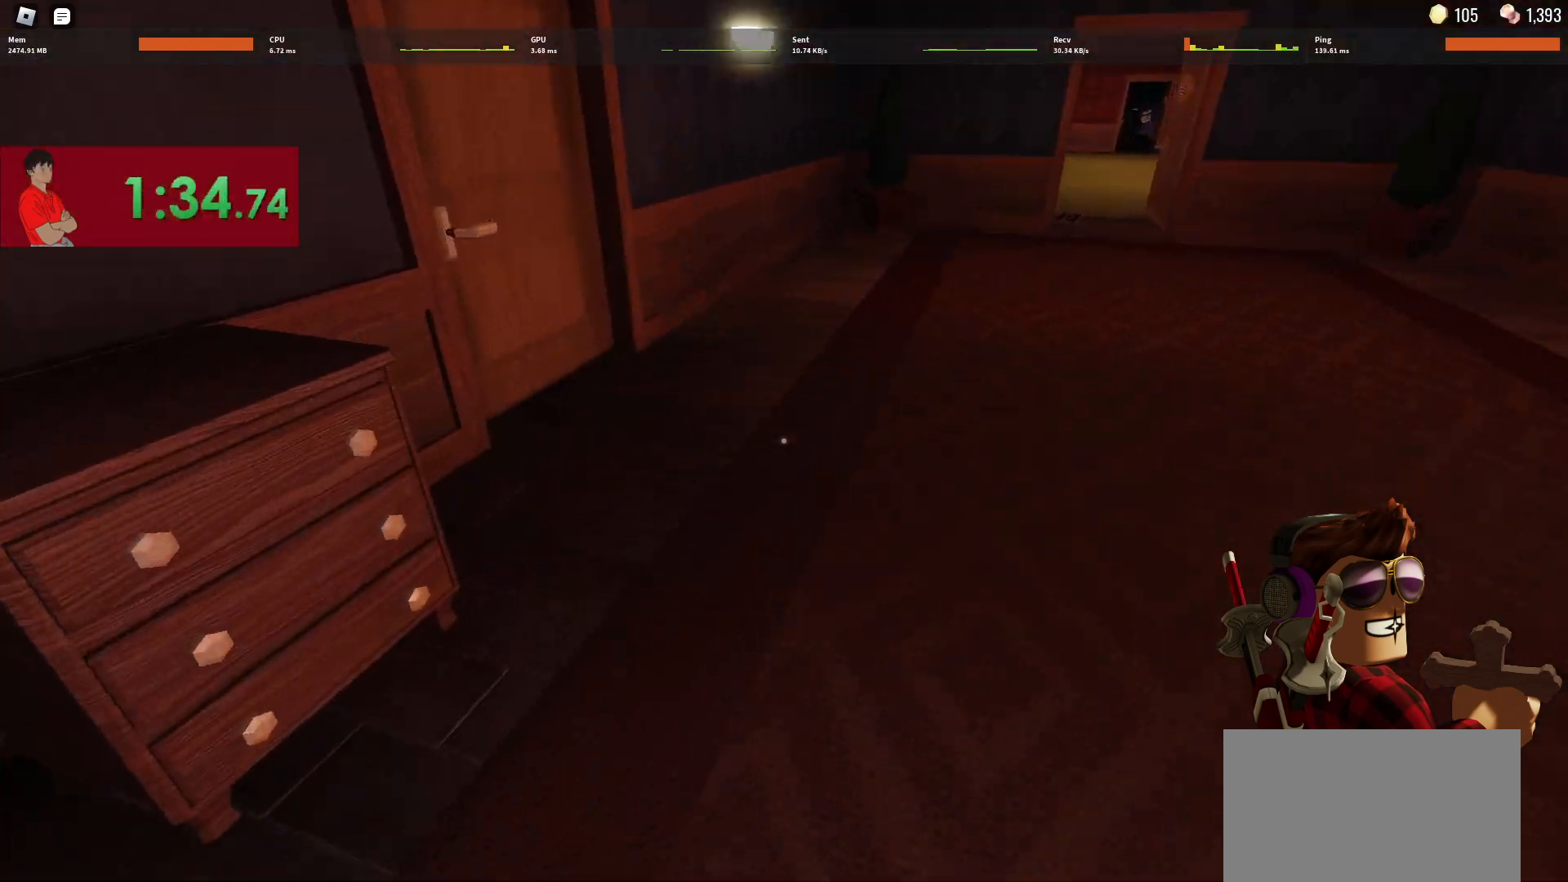
{"keys": [], "mouse": [], "events": [[17, "shift", "down"], [117, "w", "up"], [167, "e", "down"], [167, "shift", "up"], [250, "e", "up"], [300, "e", "down"], [350, "e", "up"], [450, "e", "down"], [483, "e", "up"]]}
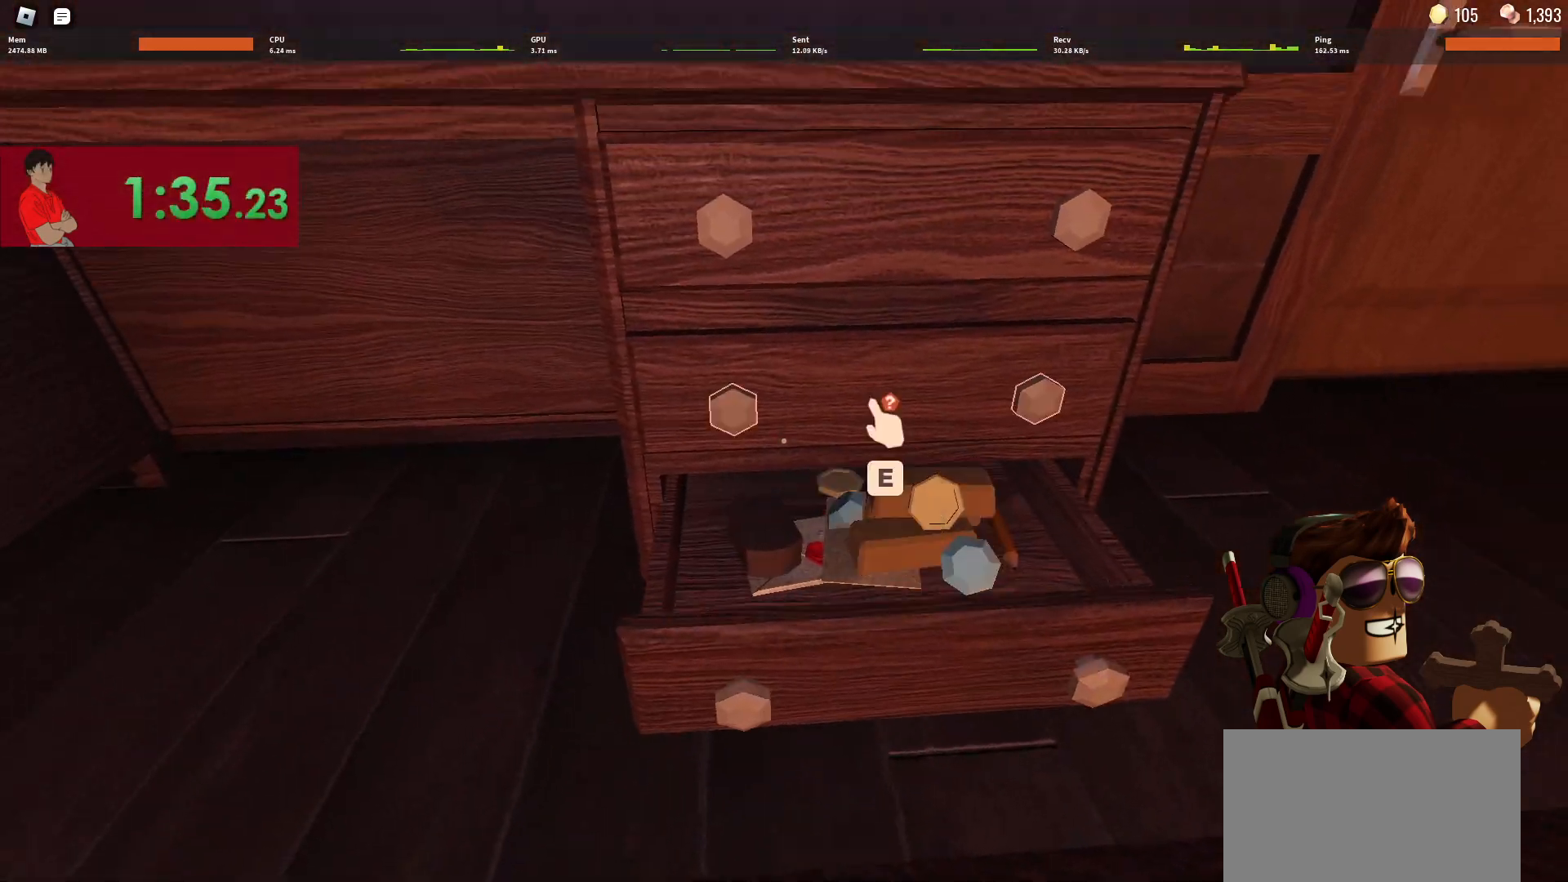
{"keys": ["e"], "mouse": [], "events": [[83, "e", "down"], [133, "e", "up"], [217, "e", "down"], [267, "e", "up"], [367, "e", "down"], [417, "e", "up"], [500, "e", "down"]]}
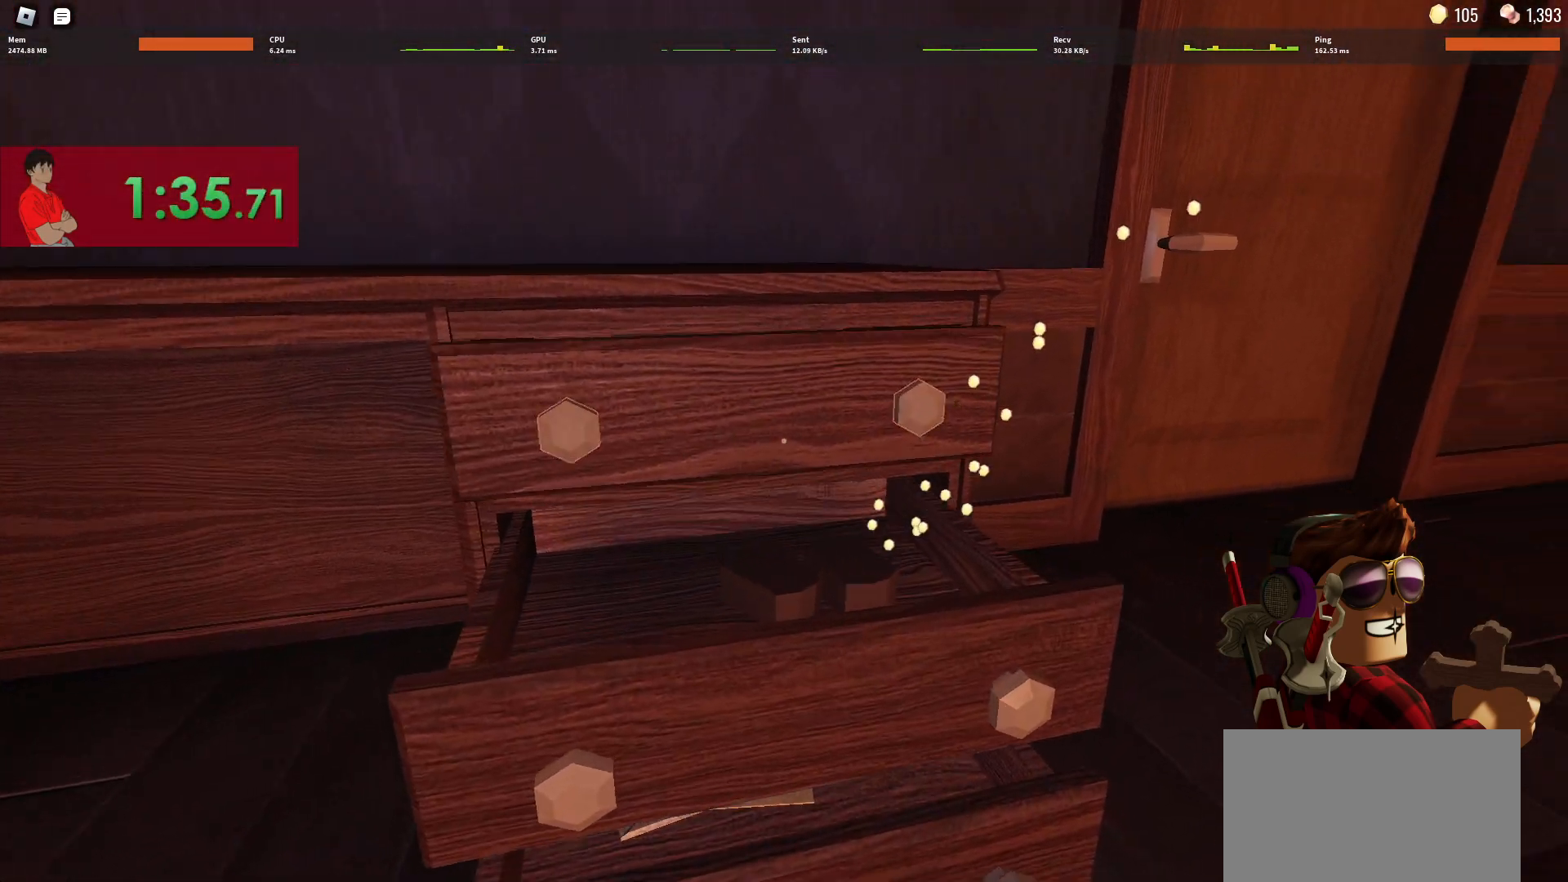
{"keys": ["w"], "mouse": [], "events": [[50, "e", "up"], [150, "w", "down"], [200, "e", "down"], [233, "shift", "down"], [283, "e", "up"], [433, "shift", "up"]]}
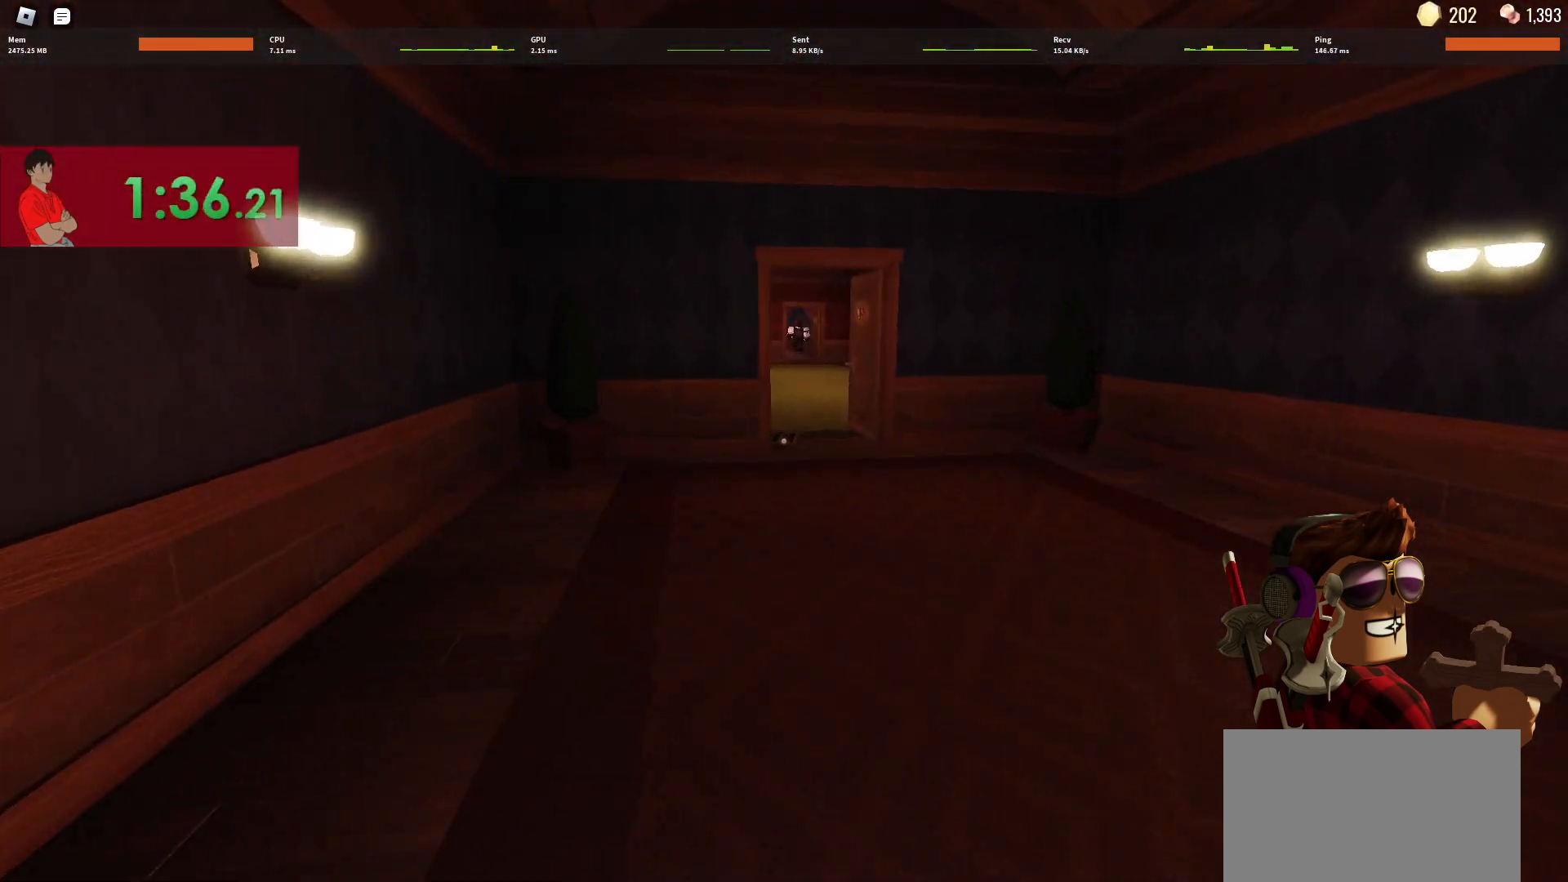
{"keys": ["w"], "mouse": [], "events": []}